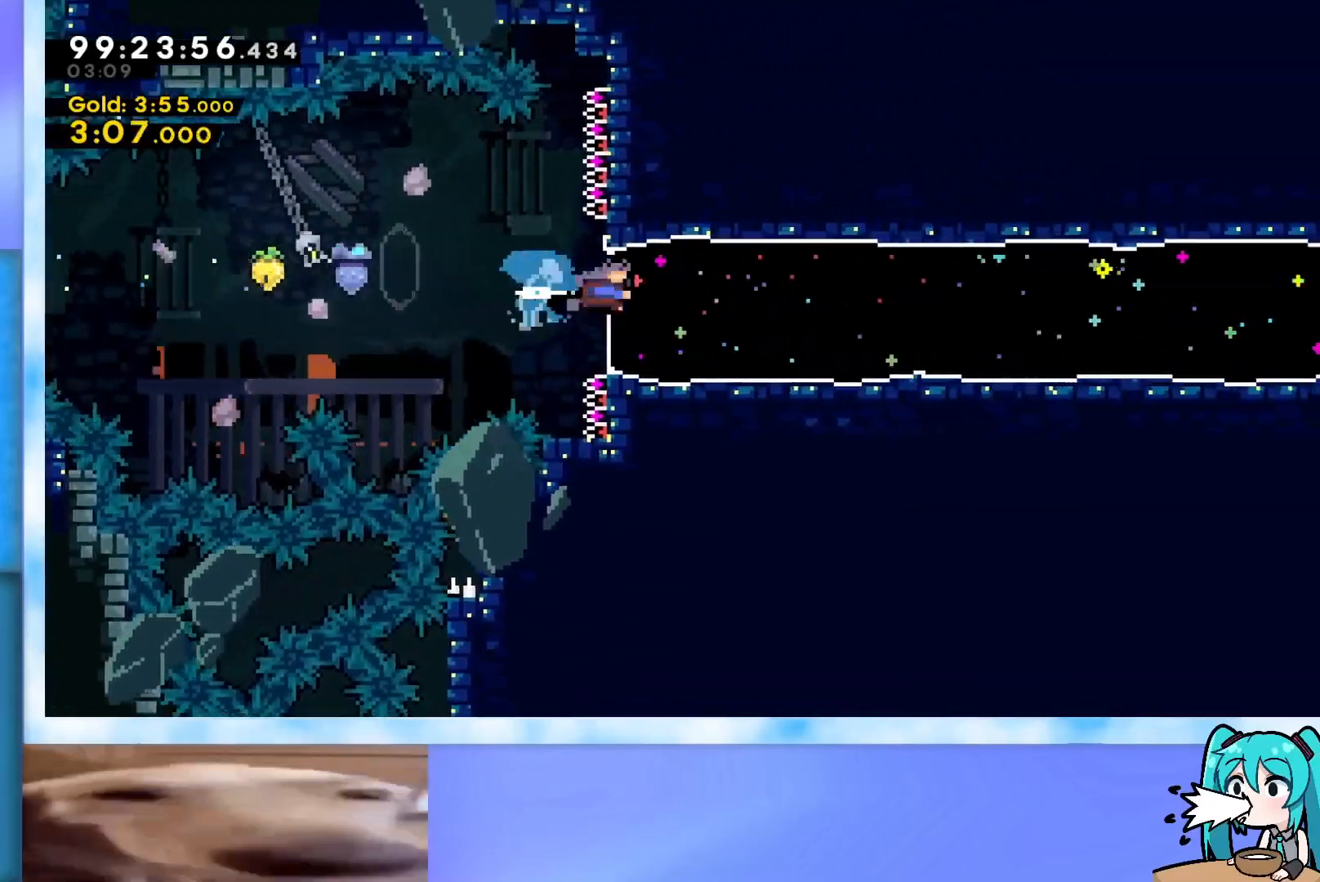
Gameplay with keyboard; each line is a JSON object with the keys held at the frame after it. "events" lists presses ("down") and releases ("up") of "dash", "demo", "down", "grab", "j2", "jump", "left", "pause", "right" and "up" between this image and that frame as [ms after this image, input, new state], when the widget could be followed in between. No other keys are recorded. Mouse input is not recorded. Key names are as the overlay labels them; some are game actions (e.g. jump) rather than physical keys.
{"keys": ["right"], "events": [[50, "dash", "up"]]}
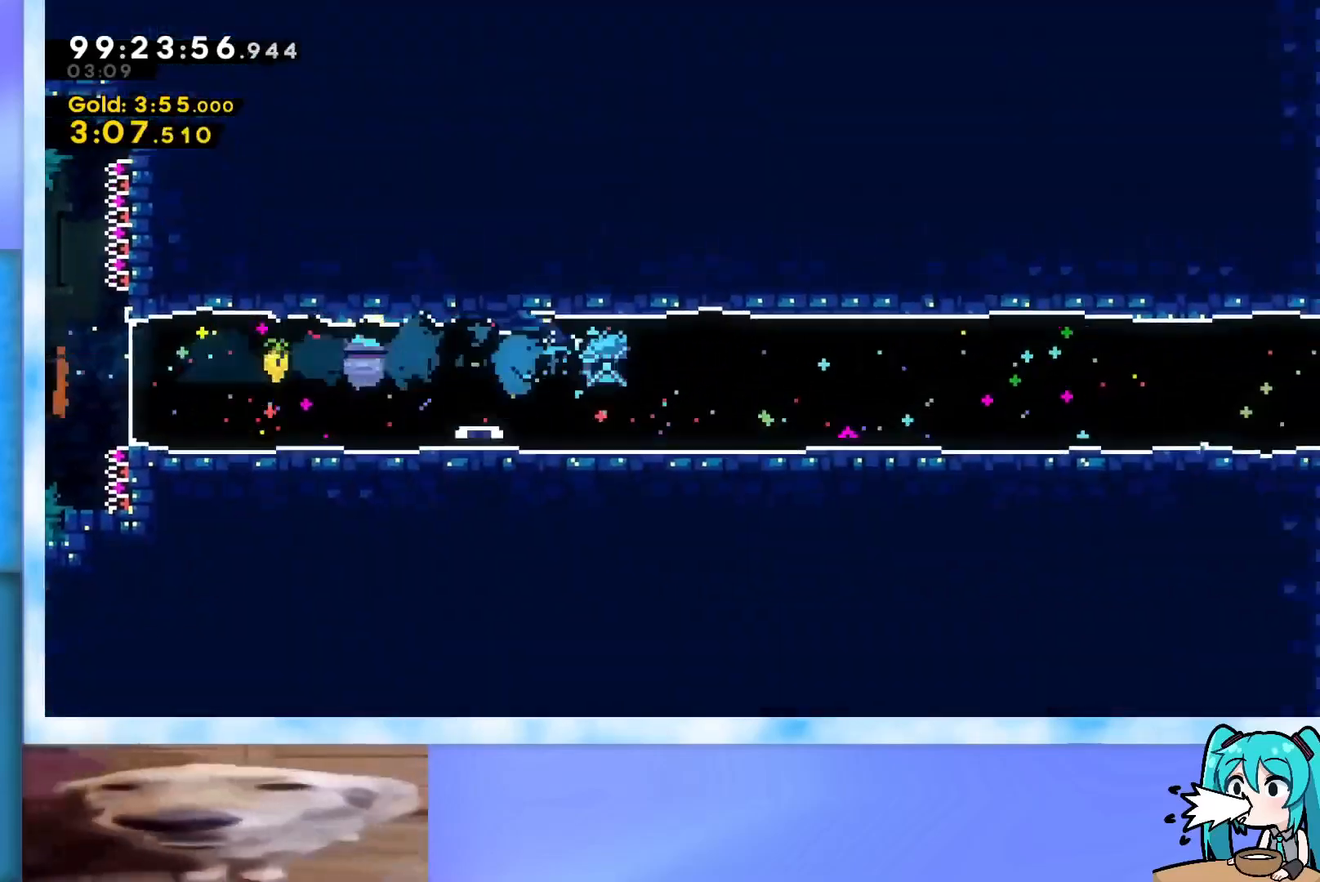
{"keys": ["right"], "events": []}
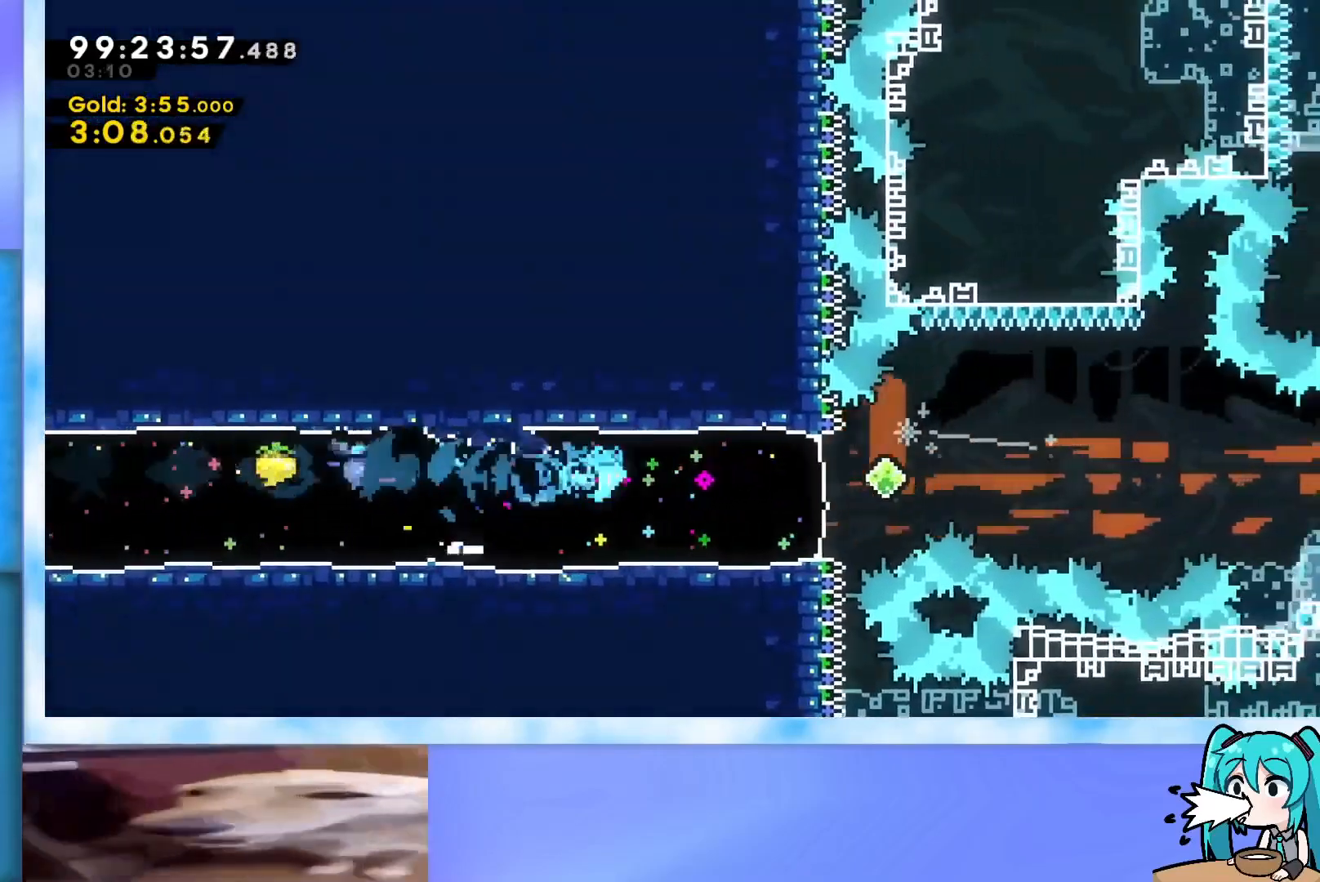
{"keys": ["demo", "jump", "right"], "events": [[350, "demo", "down"], [384, "jump", "down"]]}
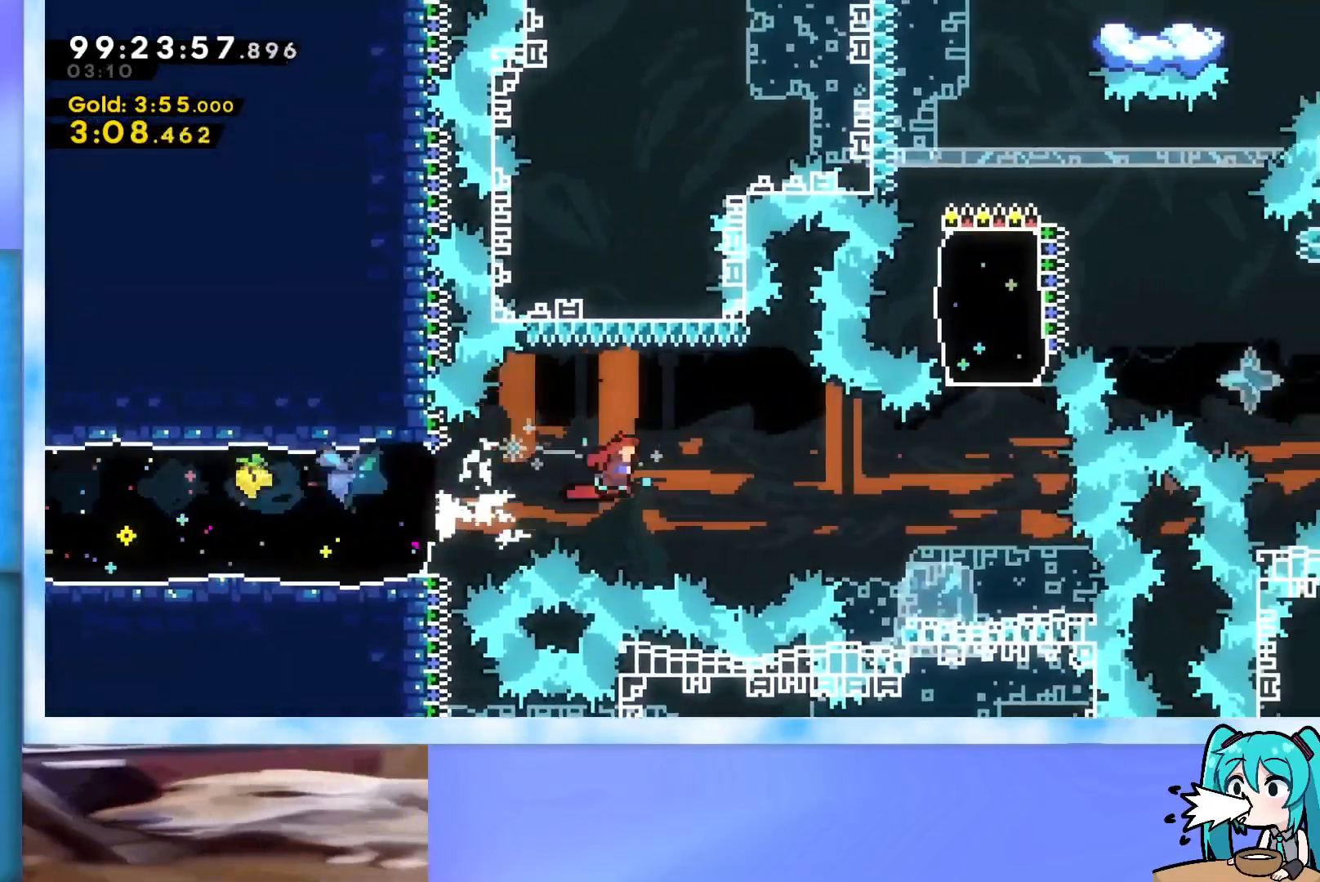
{"keys": ["dash", "up"], "events": [[317, "demo", "up"], [367, "jump", "up"], [401, "right", "up"], [401, "up", "down"], [451, "dash", "down"]]}
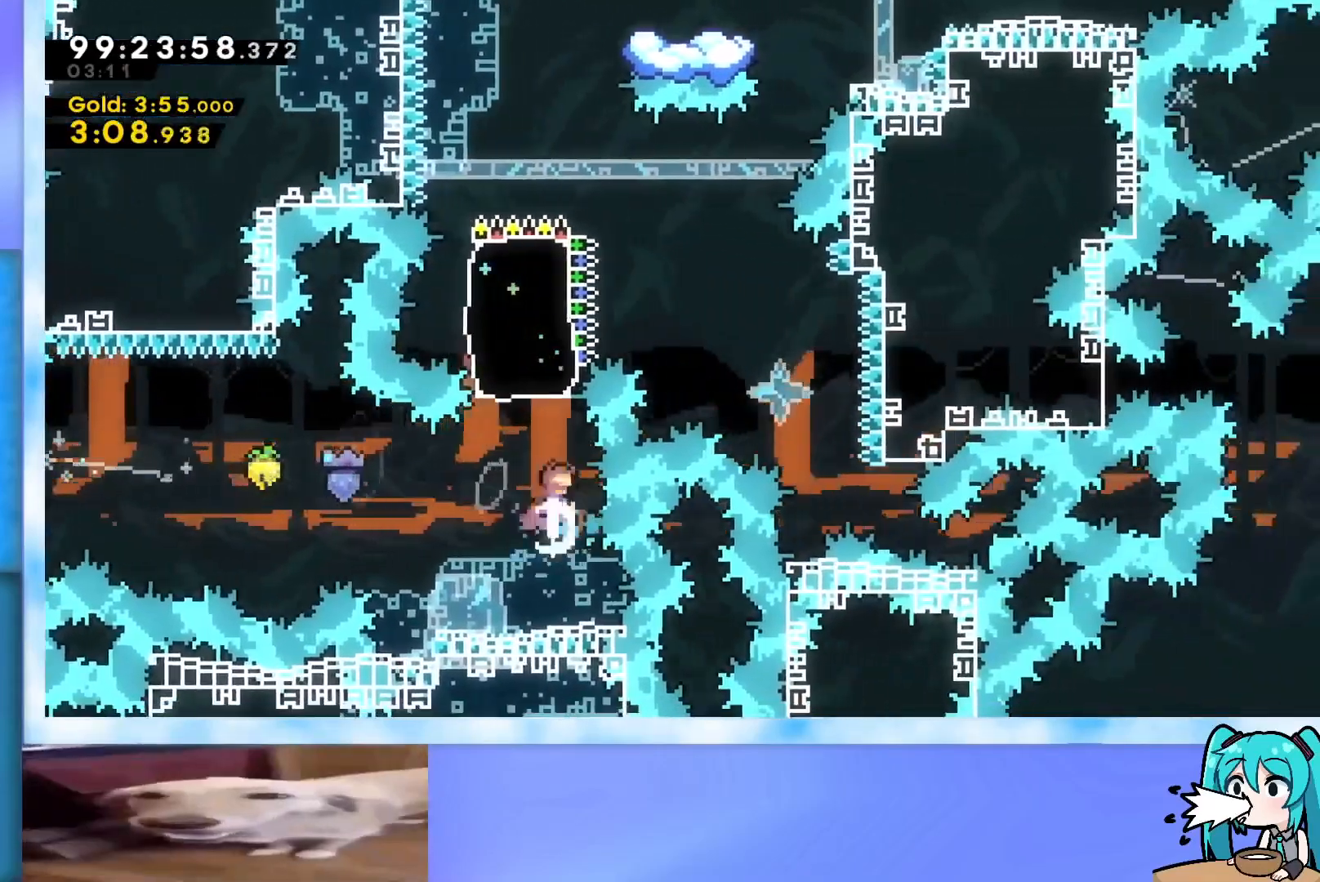
{"keys": ["left", "up"], "events": [[133, "dash", "up"], [467, "left", "down"]]}
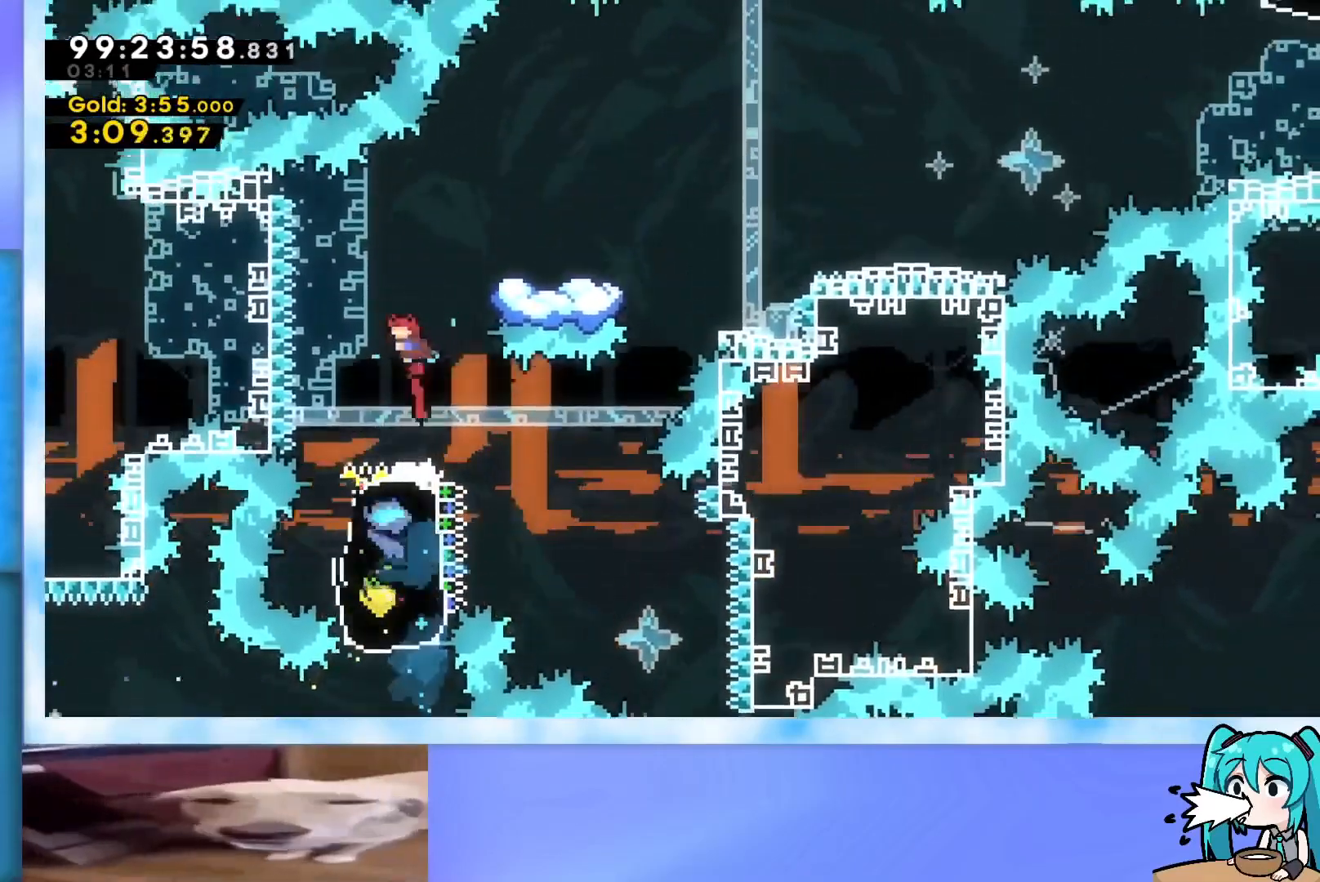
{"keys": ["right", "up"], "events": [[67, "up", "up"], [117, "left", "up"], [151, "dash", "down"], [151, "right", "down"], [151, "up", "down"], [351, "dash", "up"]]}
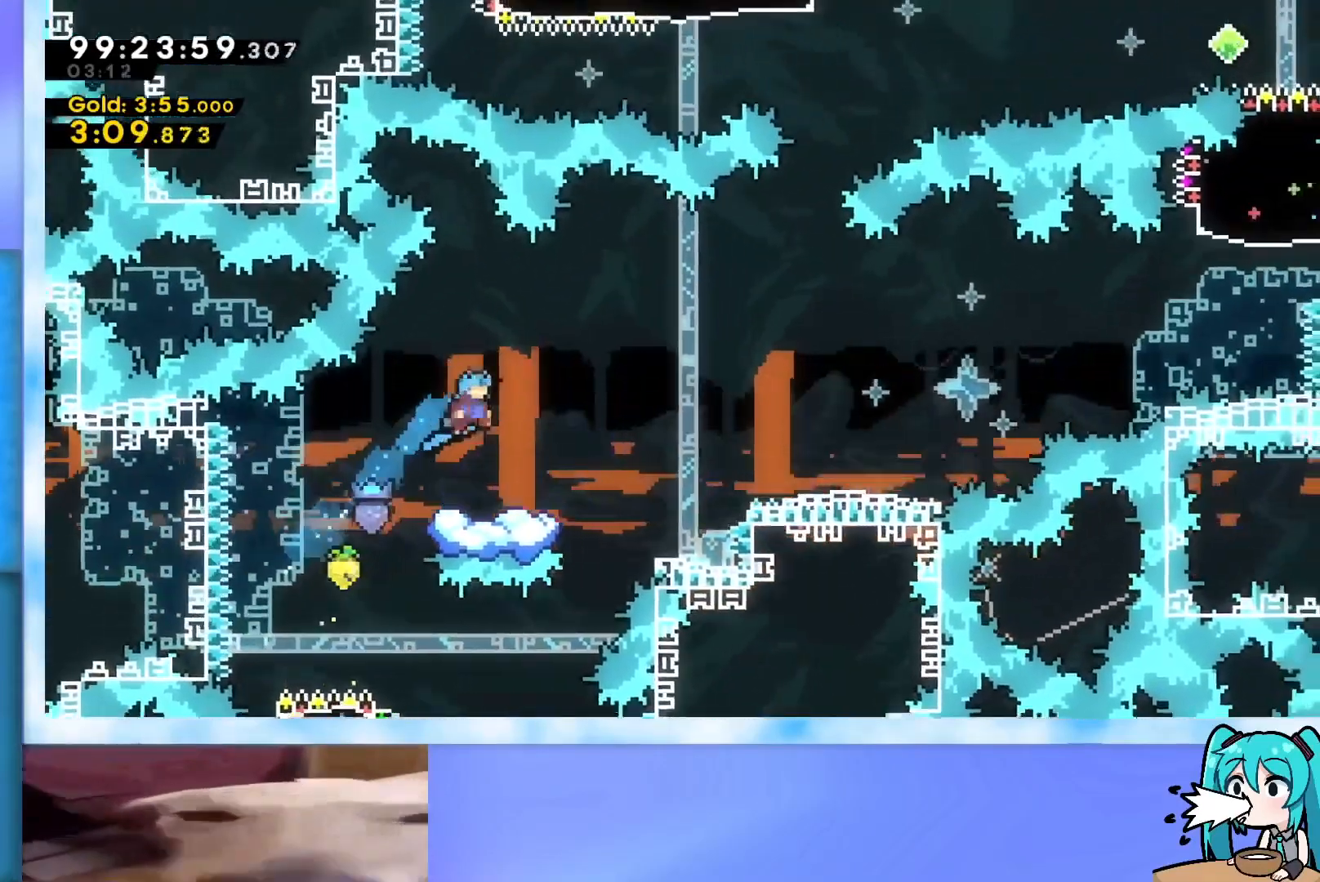
{"keys": ["dash", "down", "right"], "events": [[33, "right", "up"], [33, "up", "up"], [267, "jump", "down"], [267, "left", "down"], [400, "jump", "up"], [400, "left", "up"], [450, "down", "down"], [450, "right", "down"], [500, "dash", "down"]]}
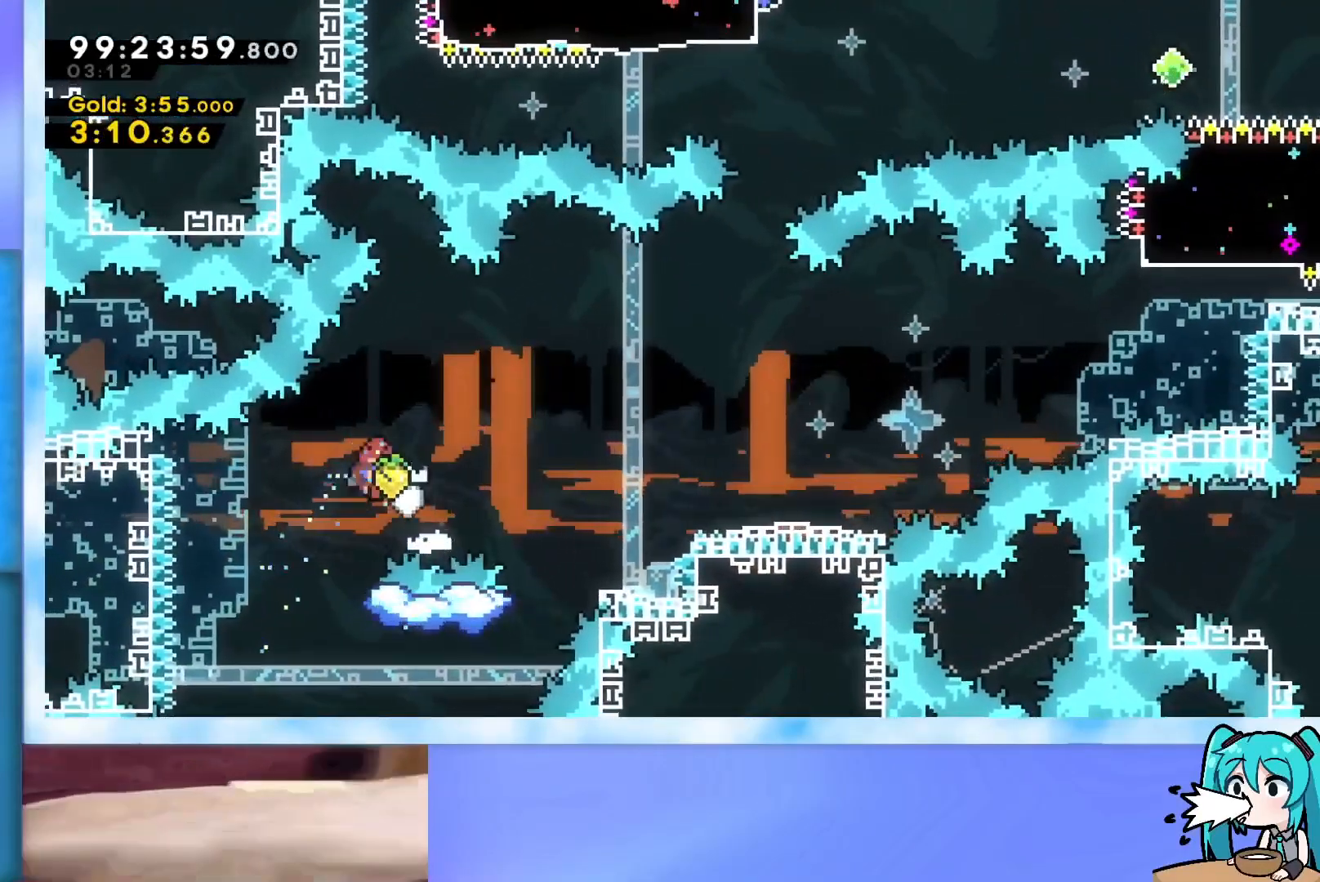
{"keys": ["jump", "right", "up"], "events": [[151, "dash", "up"], [151, "down", "up"], [234, "jump", "down"], [334, "up", "down"]]}
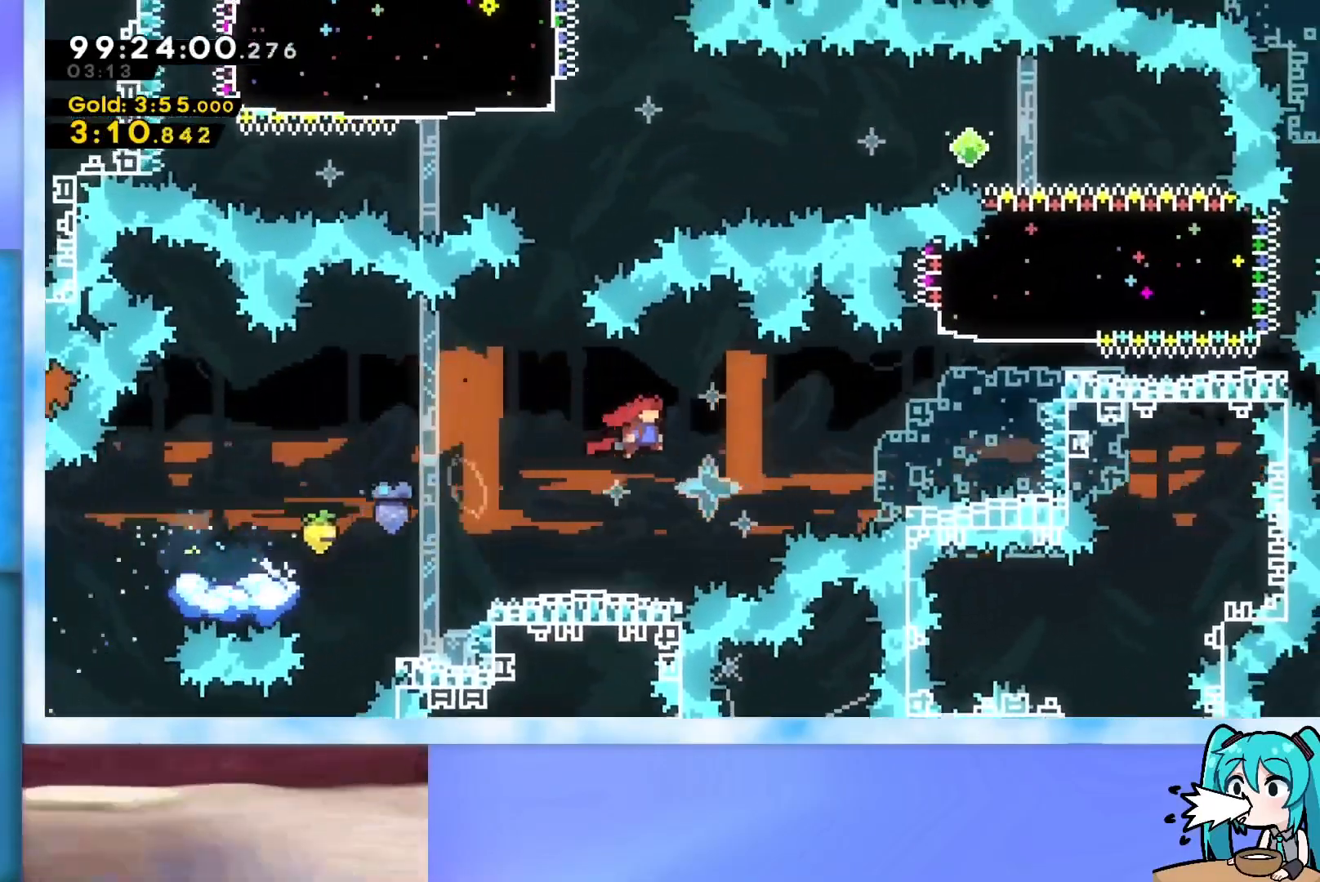
{"keys": ["jump", "right", "up"], "events": [[200, "dash", "down"], [484, "dash", "up"]]}
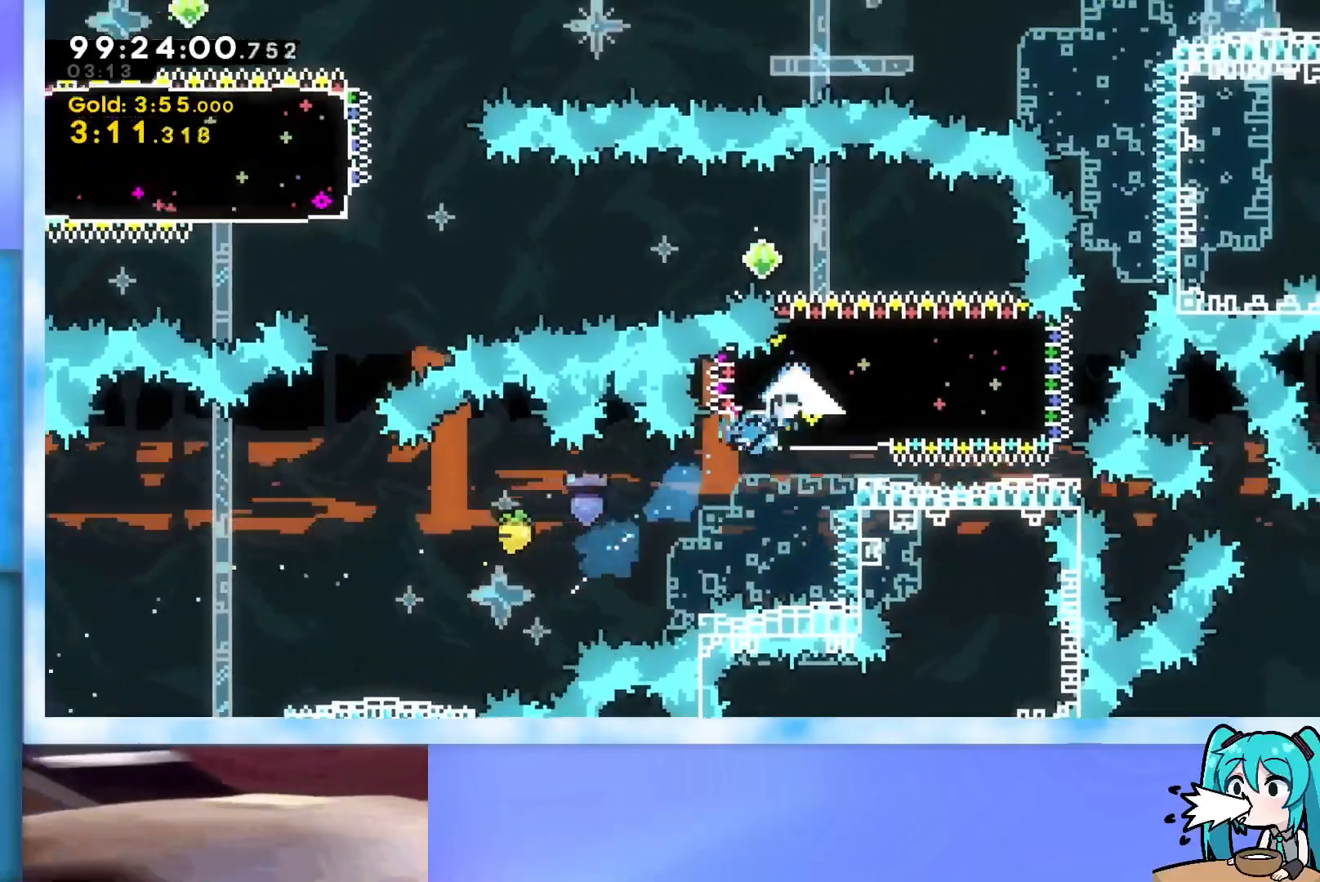
{"keys": ["demo", "jump", "left"], "events": [[34, "jump", "up"], [34, "left", "down"], [34, "right", "up"], [34, "up", "up"], [217, "demo", "down"], [317, "jump", "down"]]}
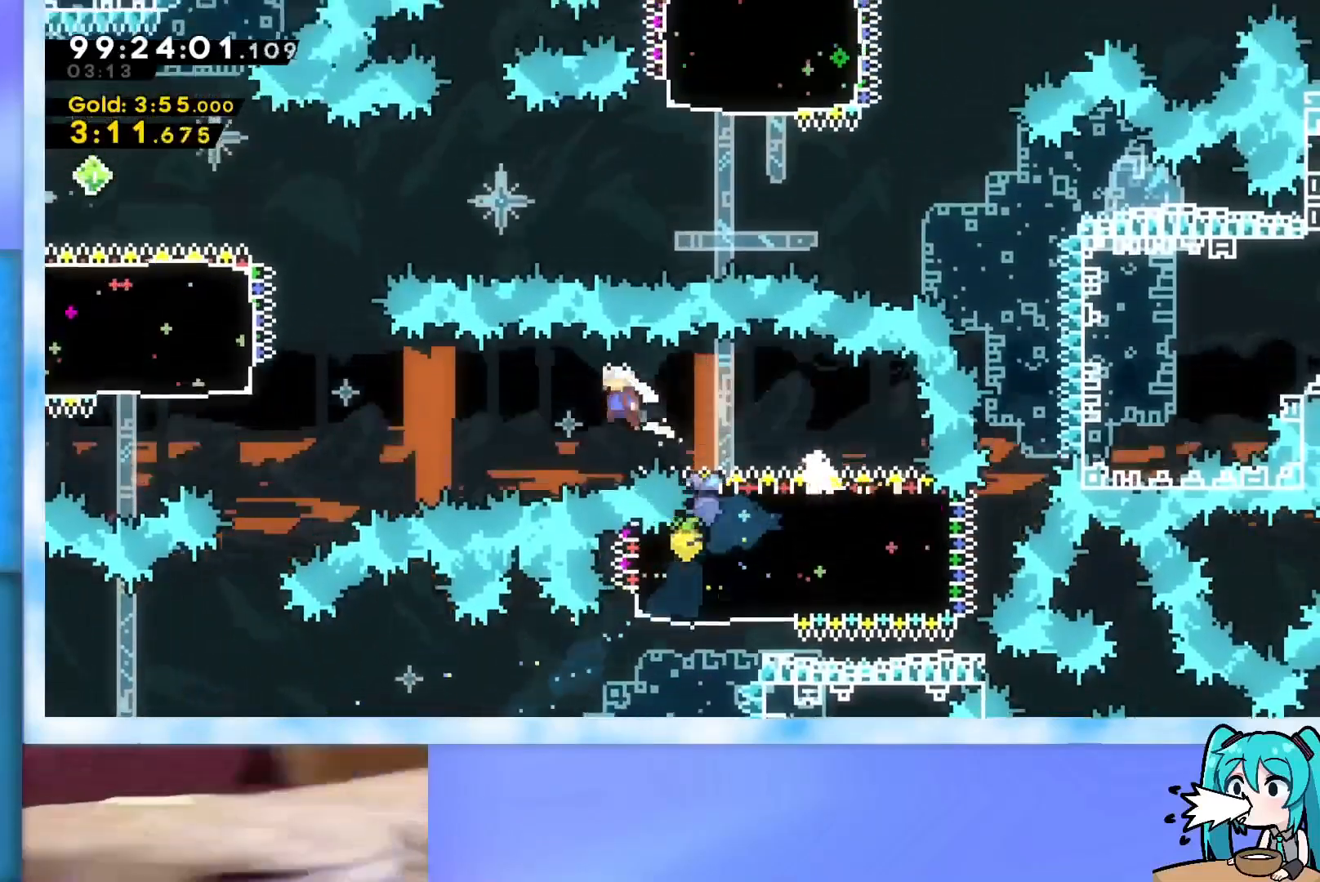
{"keys": ["dash", "left", "up"], "events": [[234, "demo", "up"], [284, "jump", "up"], [334, "up", "down"], [384, "dash", "down"]]}
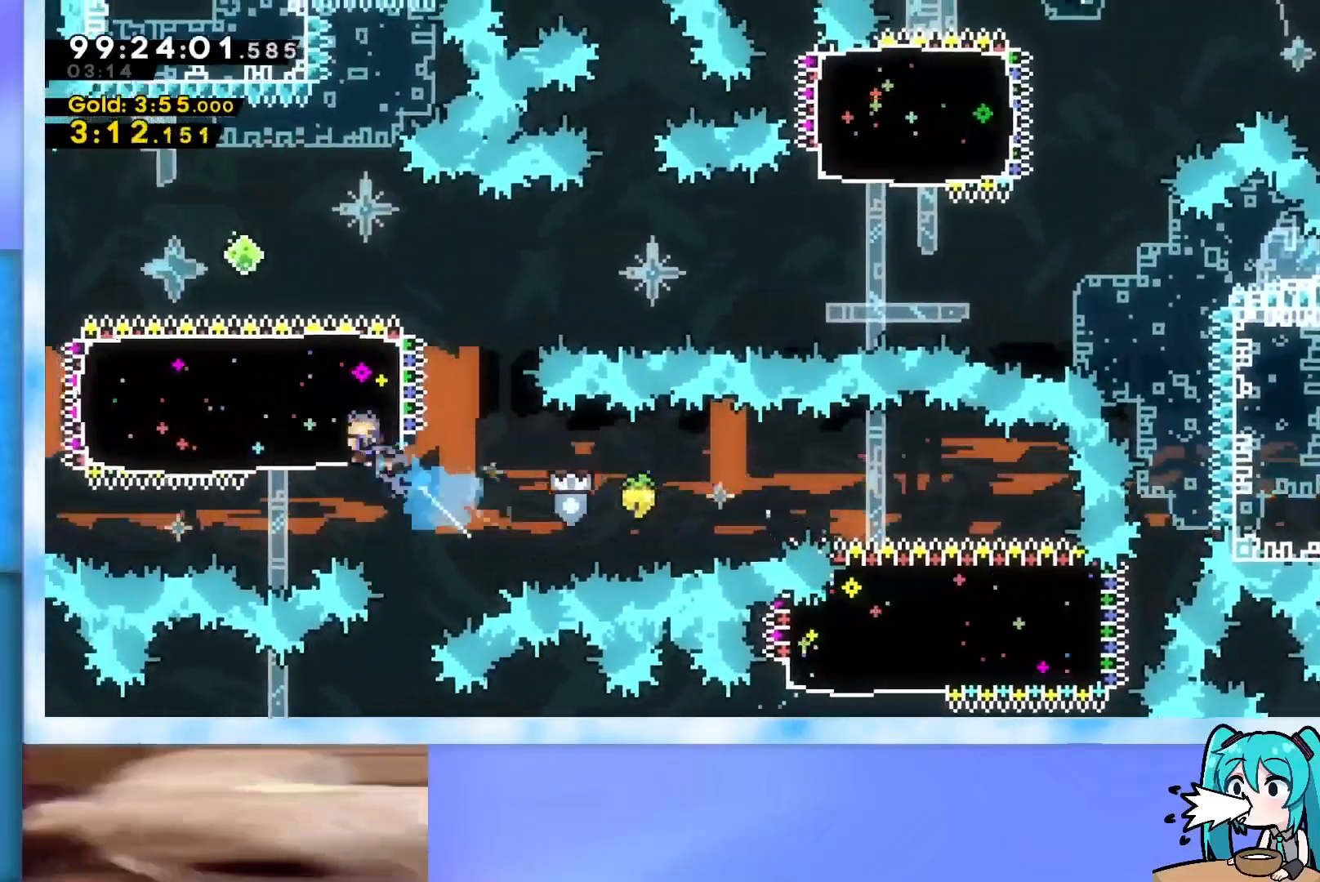
{"keys": ["demo", "jump", "right"], "events": [[67, "dash", "up"], [67, "right", "down"], [117, "left", "up"], [117, "up", "up"], [301, "demo", "down"], [351, "jump", "down"]]}
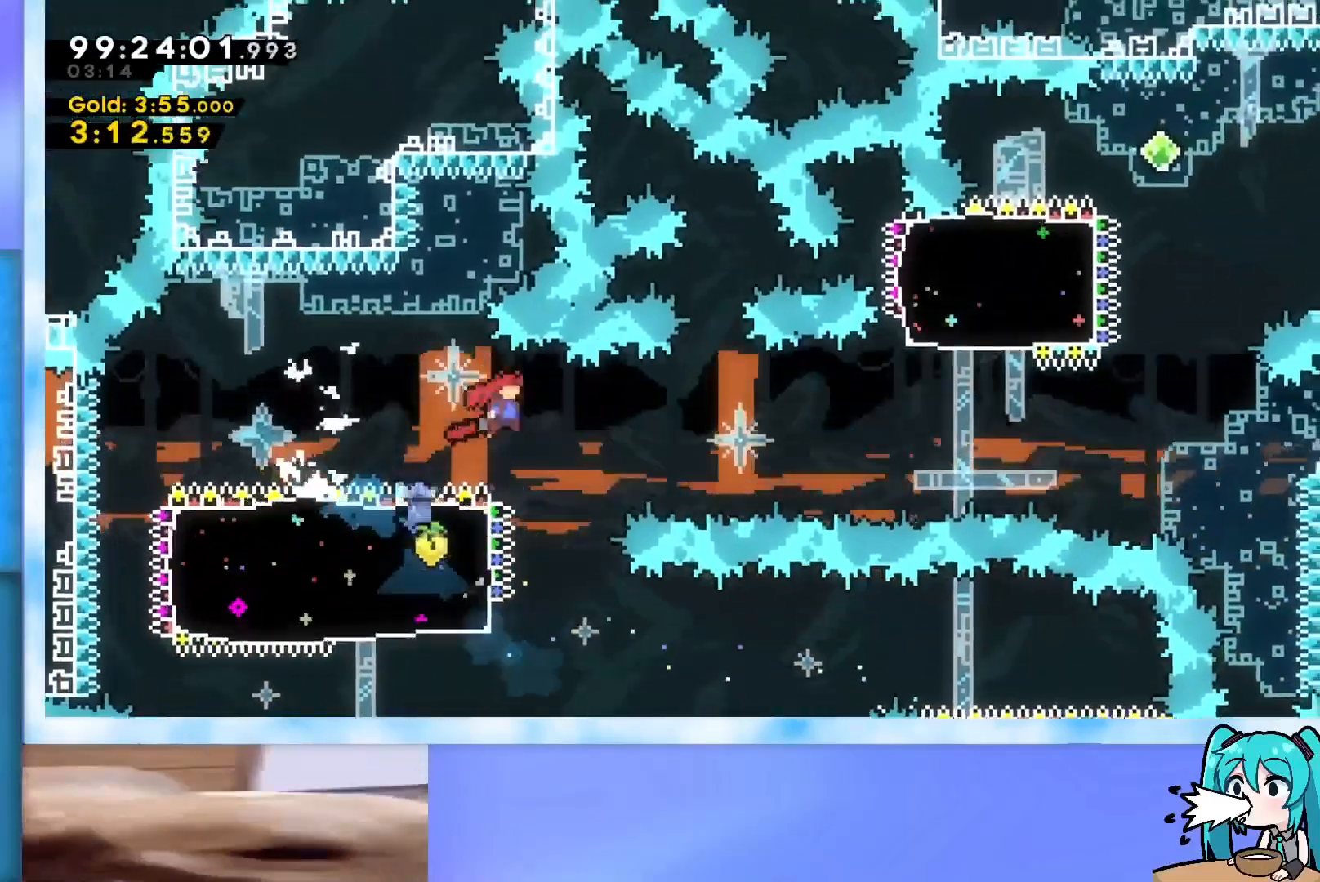
{"keys": ["dash", "right", "up"], "events": [[167, "up", "down"], [267, "demo", "up"], [317, "jump", "up"], [367, "dash", "down"]]}
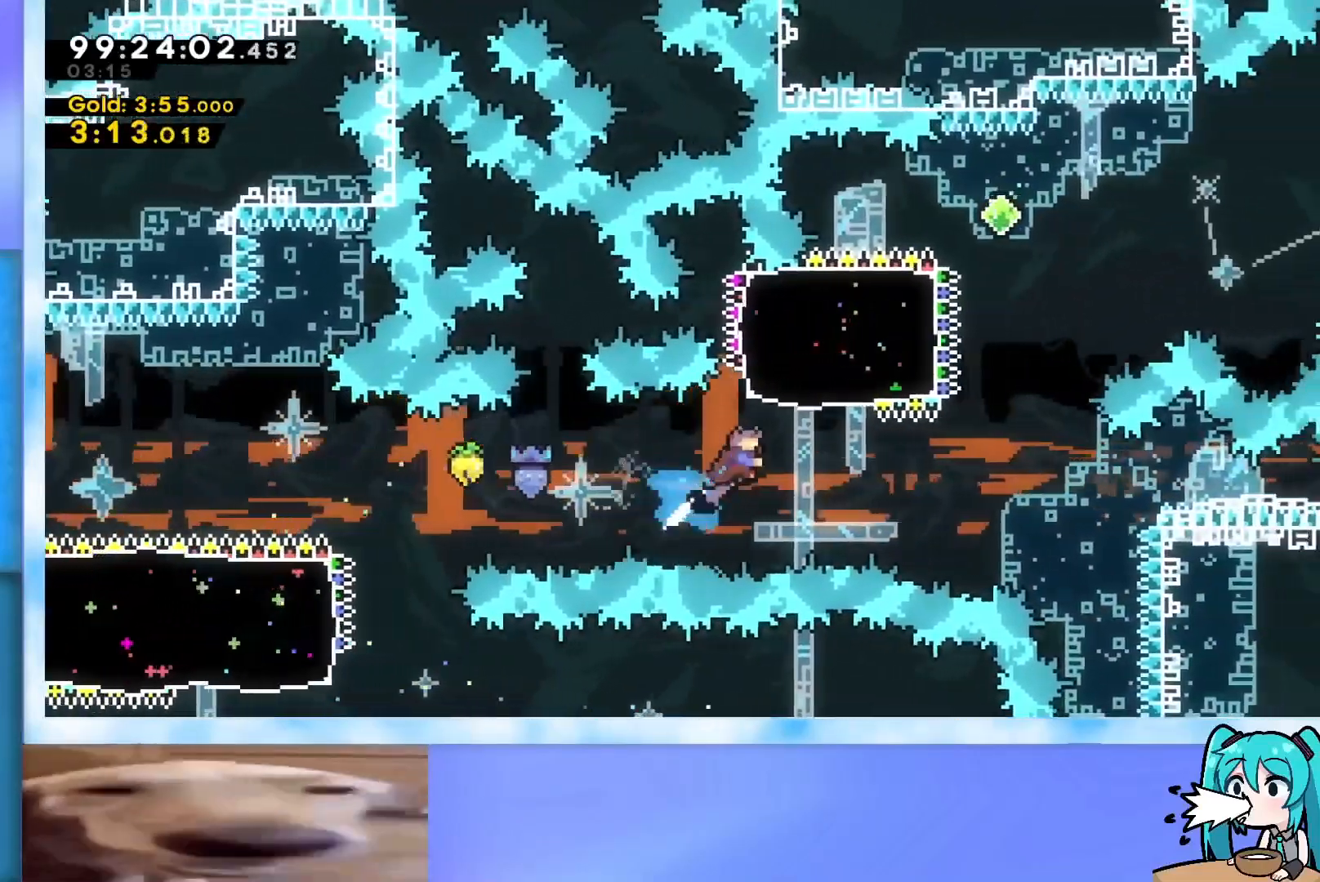
{"keys": ["demo", "jump", "right"], "events": [[134, "dash", "up"], [234, "up", "up"], [384, "demo", "down"], [418, "jump", "down"]]}
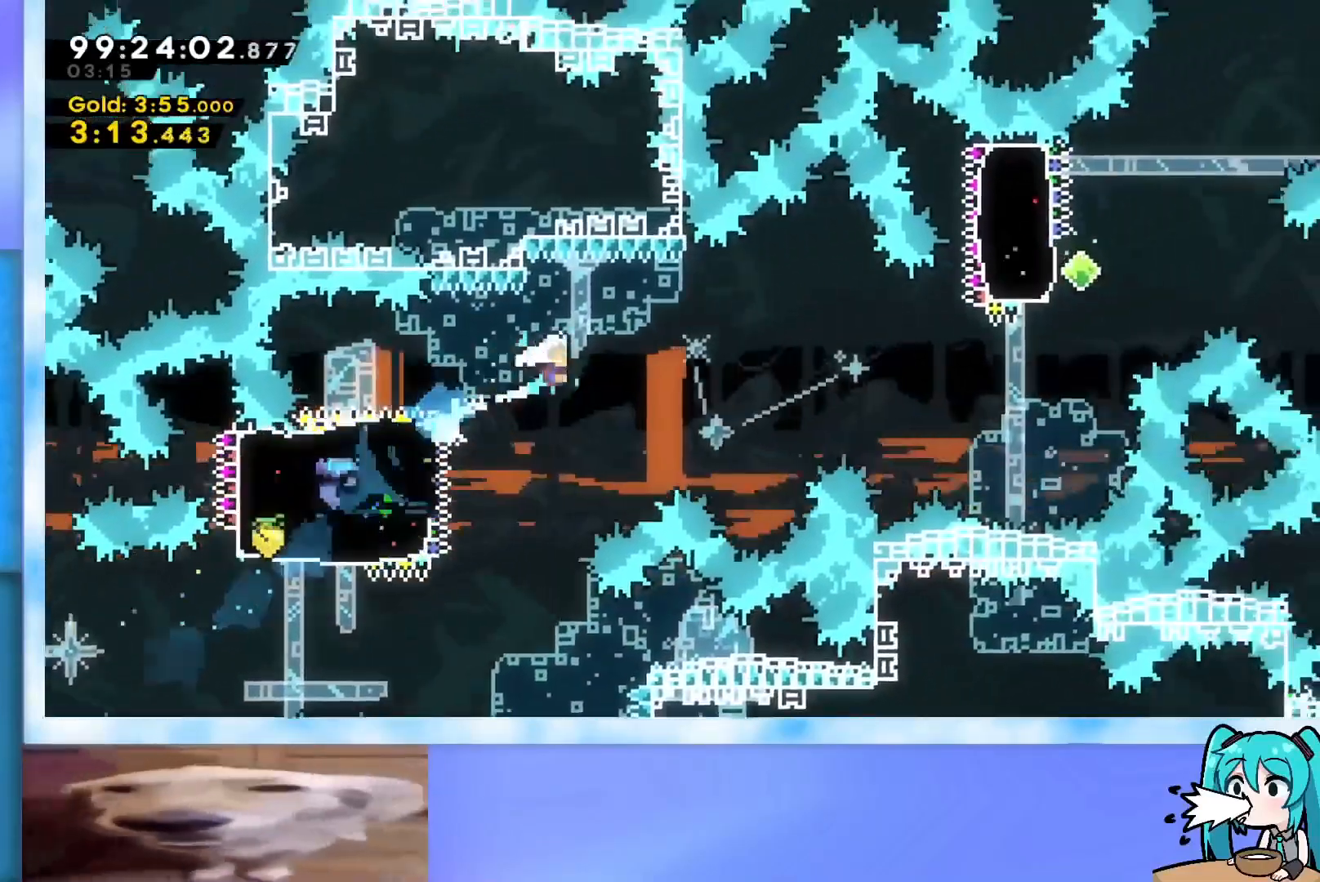
{"keys": ["right"], "events": [[434, "demo", "up"], [484, "jump", "up"]]}
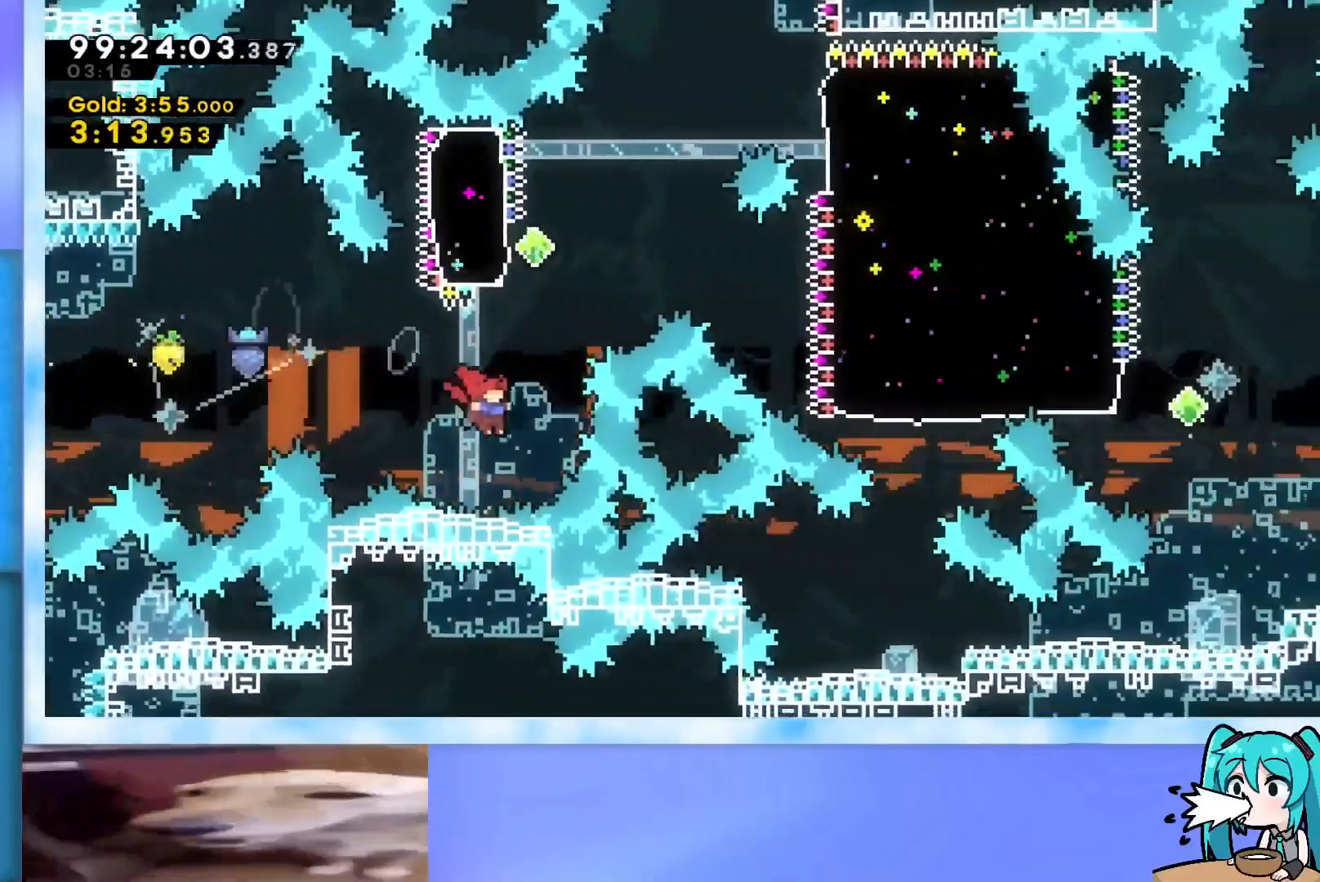
{"keys": ["jump", "right", "up"], "events": [[34, "right", "up"], [34, "up", "down"], [84, "dash", "down"], [217, "dash", "up"], [317, "jump", "down"], [317, "right", "down"]]}
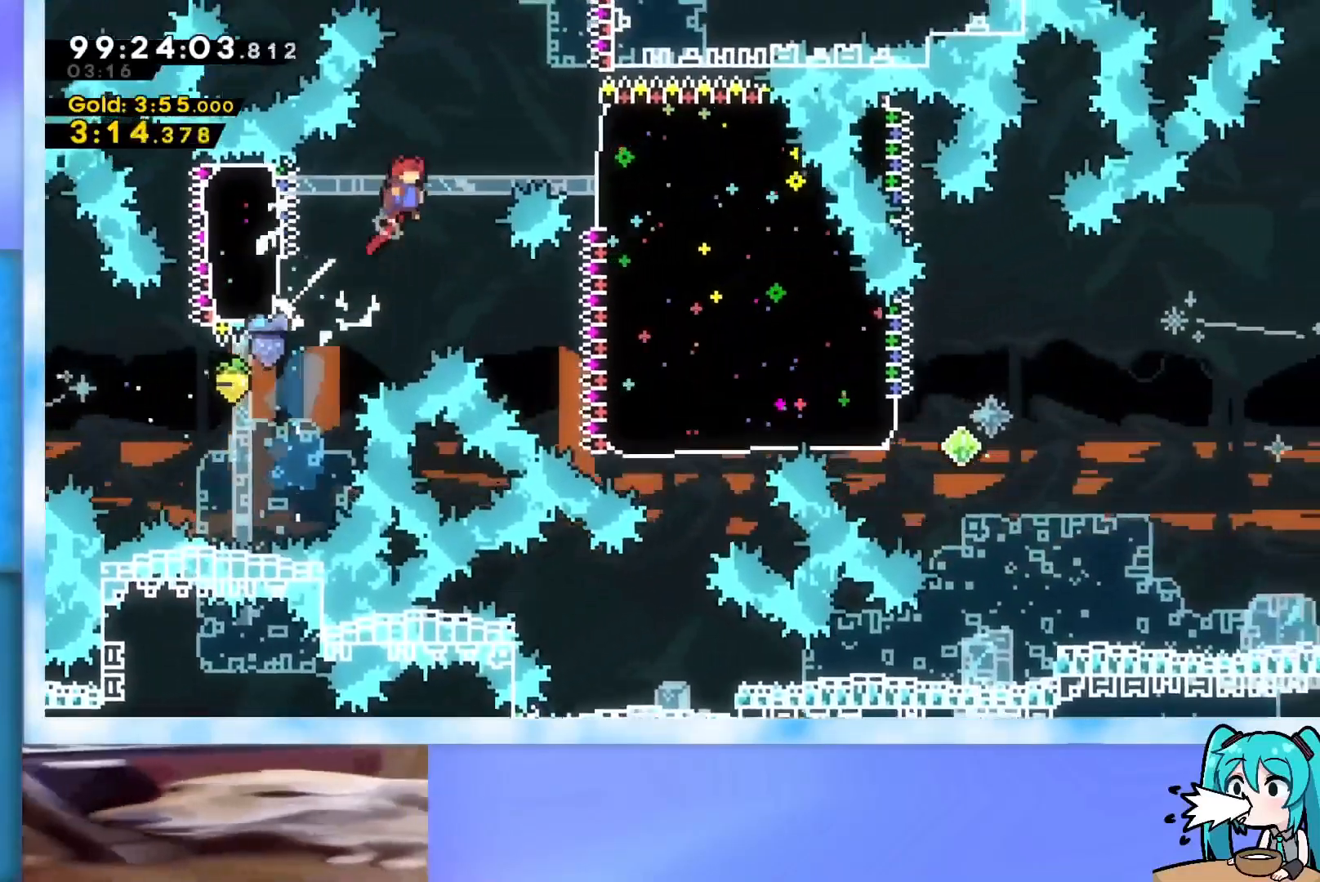
{"keys": ["dash", "down", "right"], "events": [[233, "up", "up"], [334, "jump", "up"], [367, "dash", "down"], [367, "down", "down"]]}
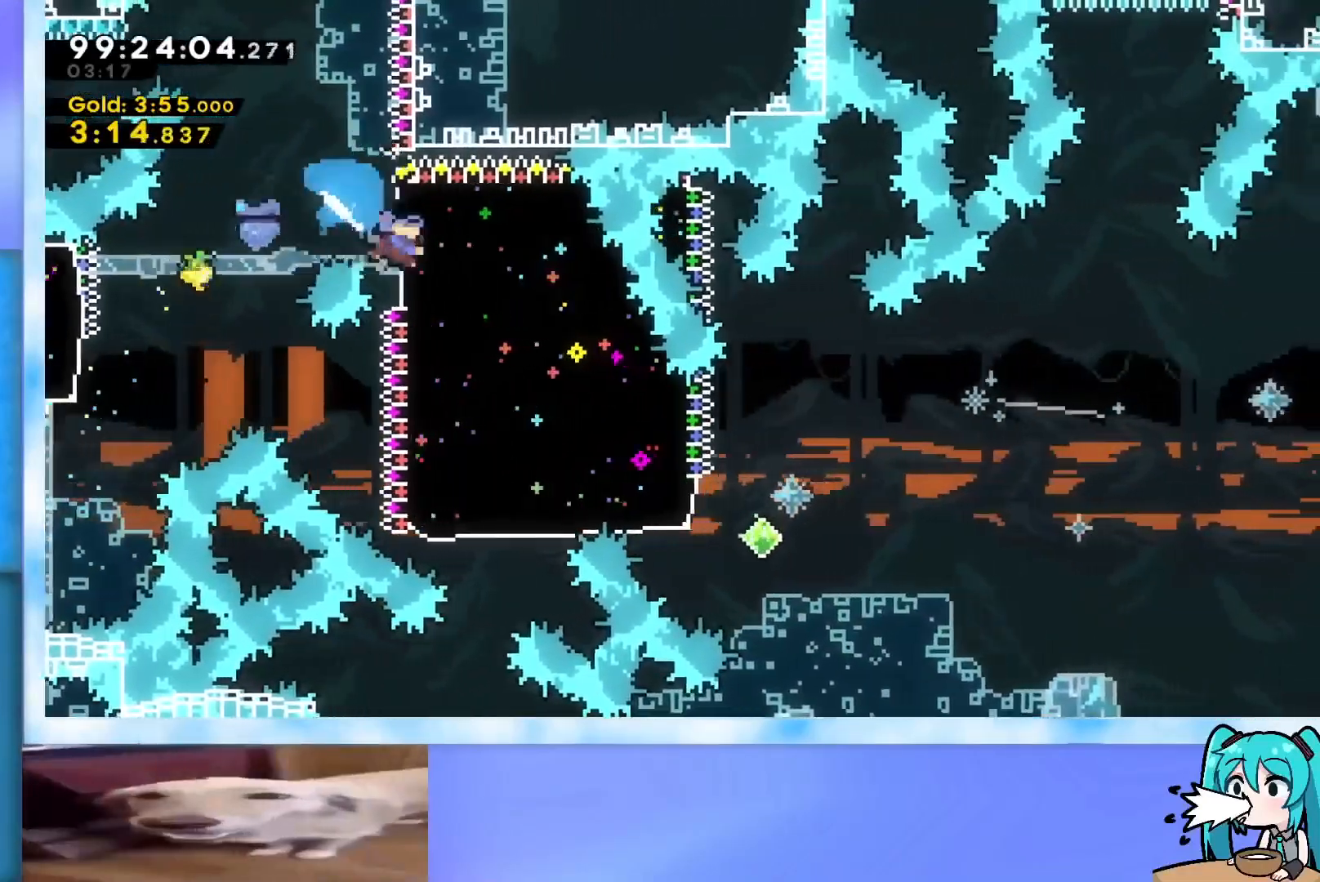
{"keys": ["demo", "right"], "events": [[67, "dash", "up"], [67, "down", "up"], [484, "demo", "down"]]}
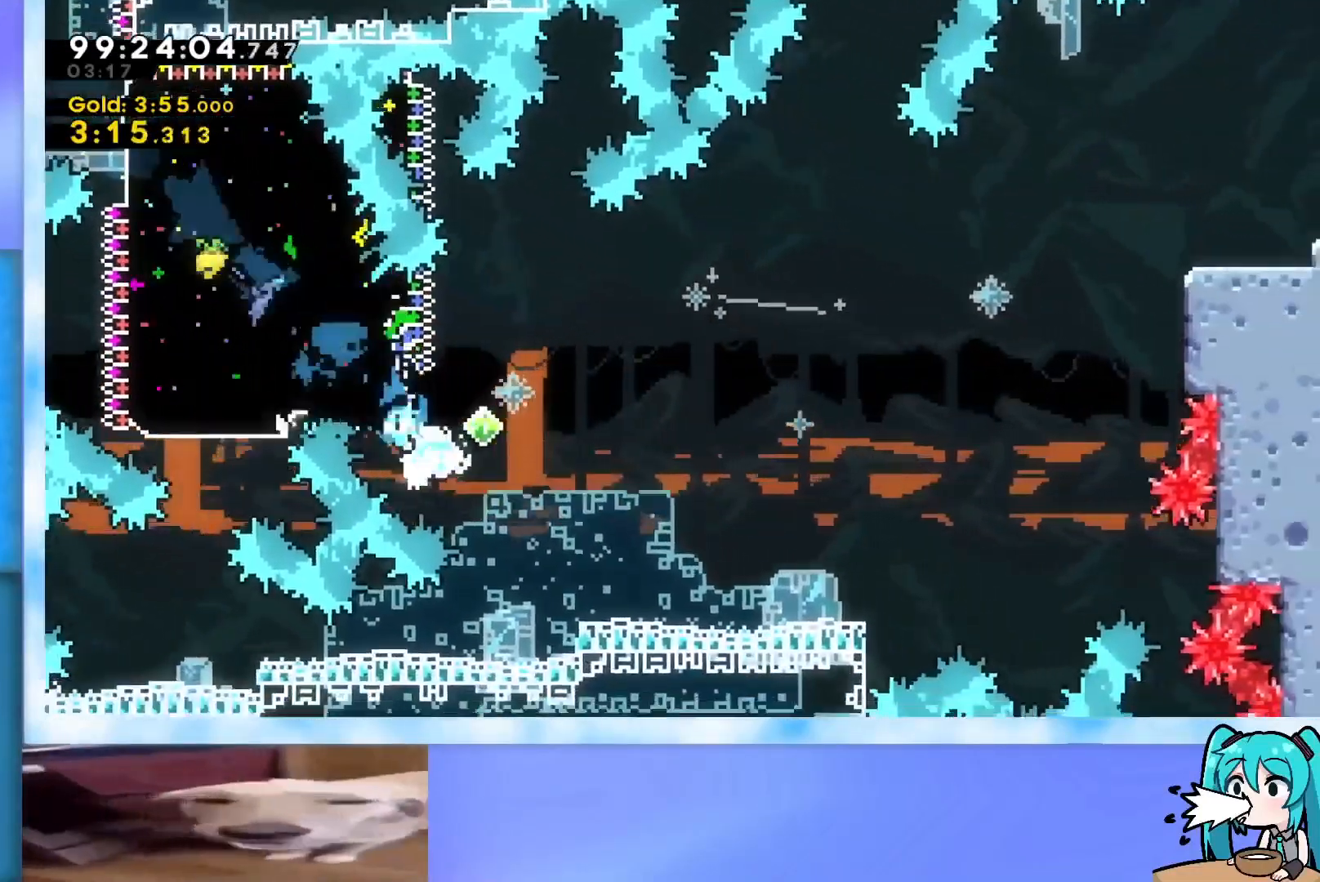
{"keys": ["right", "up"], "events": [[33, "jump", "down"], [167, "up", "down"], [450, "demo", "up"], [500, "jump", "up"]]}
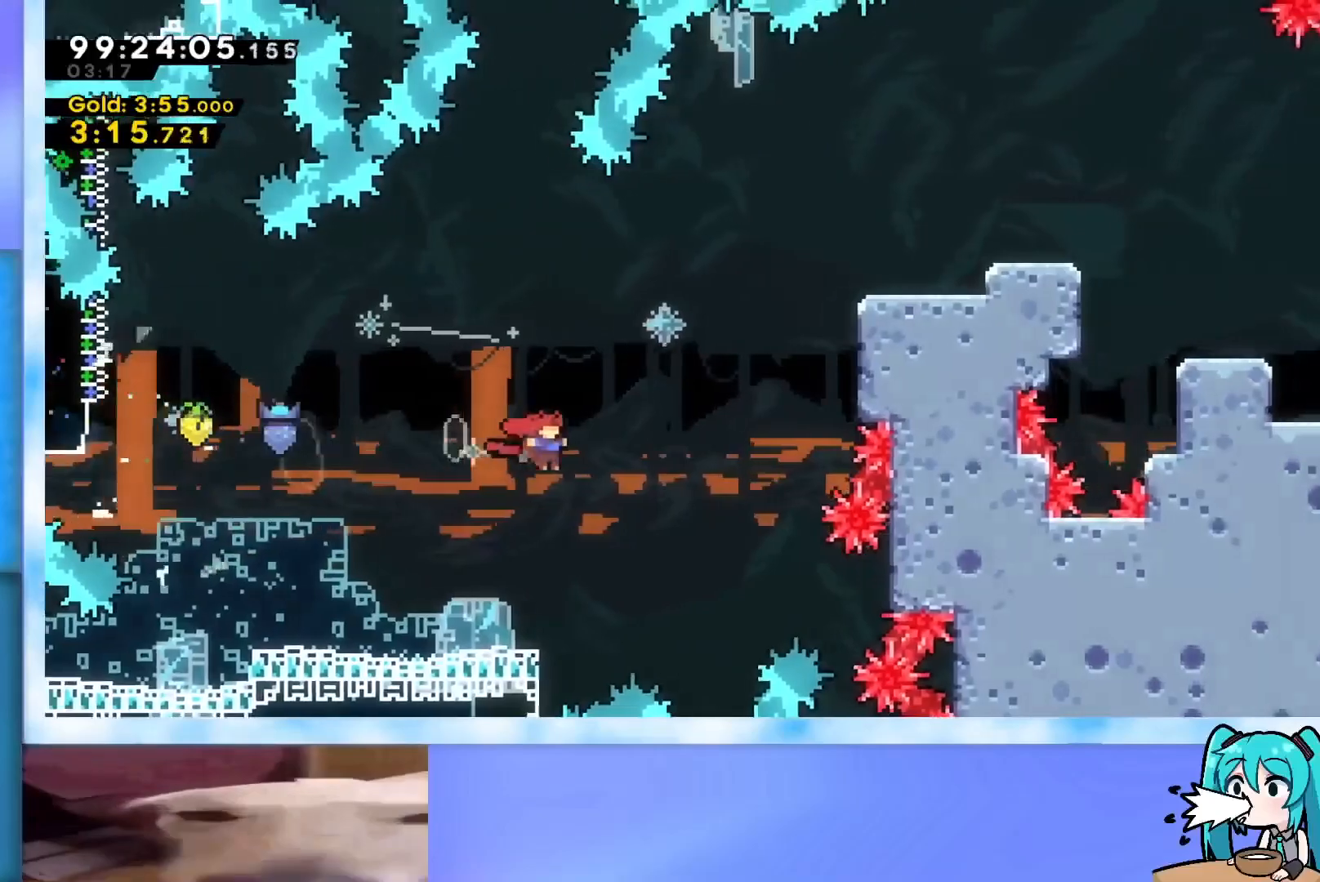
{"keys": ["grab", "right", "up"], "events": [[50, "dash", "down"], [134, "dash", "up"], [184, "grab", "down"]]}
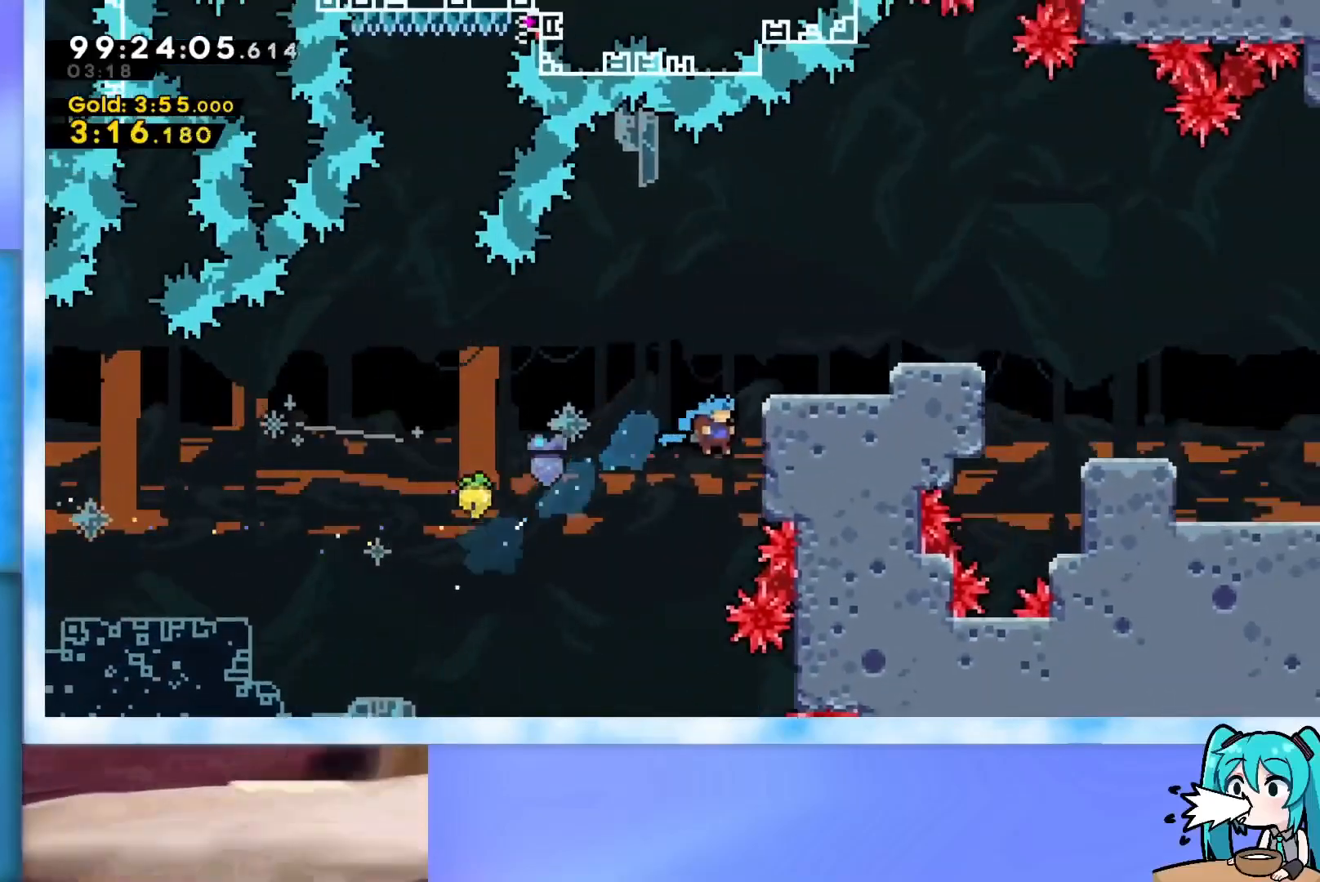
{"keys": ["grab", "j2", "jump", "right", "up"], "events": [[117, "jump", "down"], [250, "j2", "down"]]}
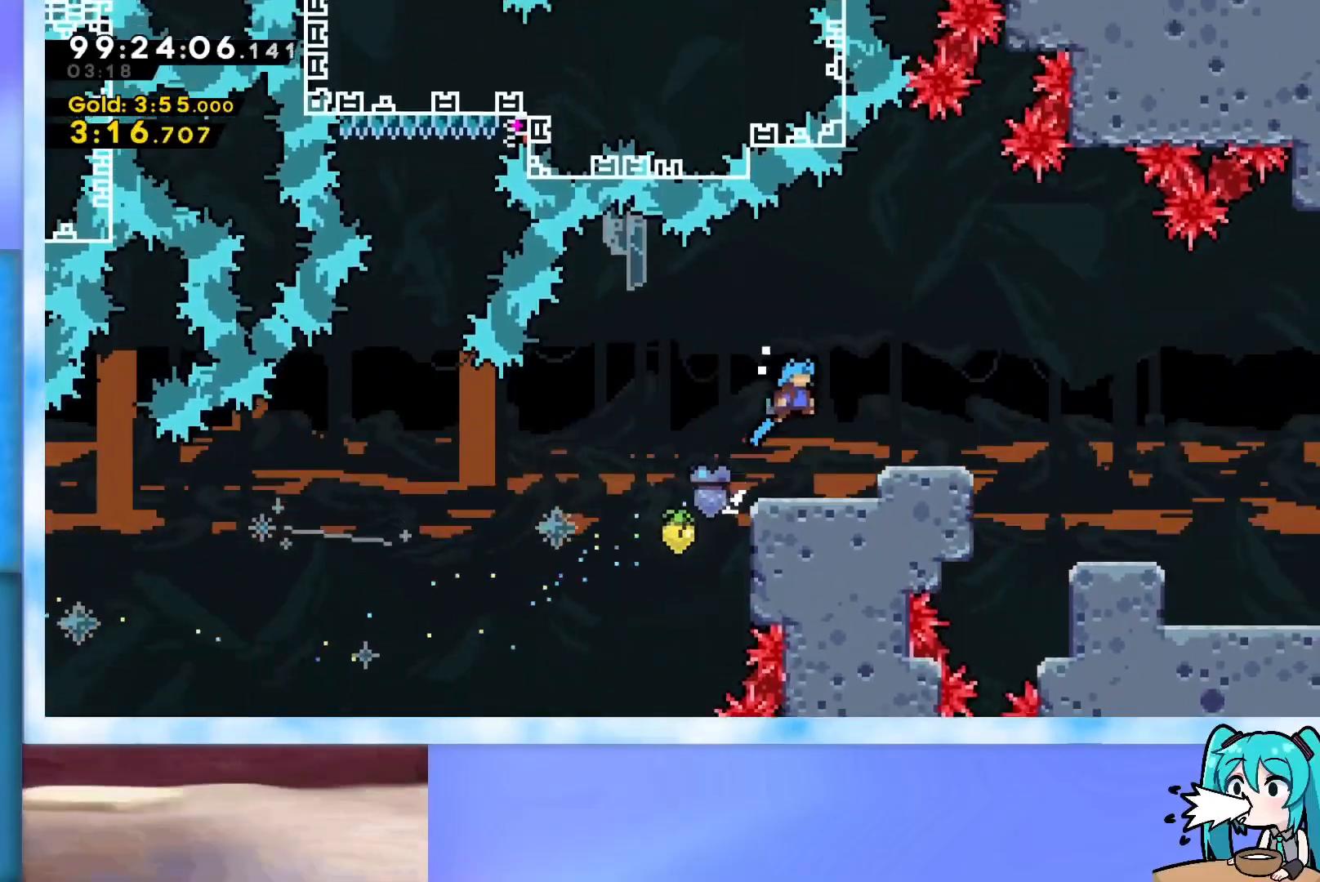
{"keys": ["down", "jump", "right"], "events": [[134, "grab", "up"], [134, "j2", "up"], [217, "jump", "up"], [217, "up", "up"], [267, "right", "up"], [317, "dash", "down"], [317, "down", "down"], [317, "right", "down"], [451, "dash", "up"], [501, "jump", "down"]]}
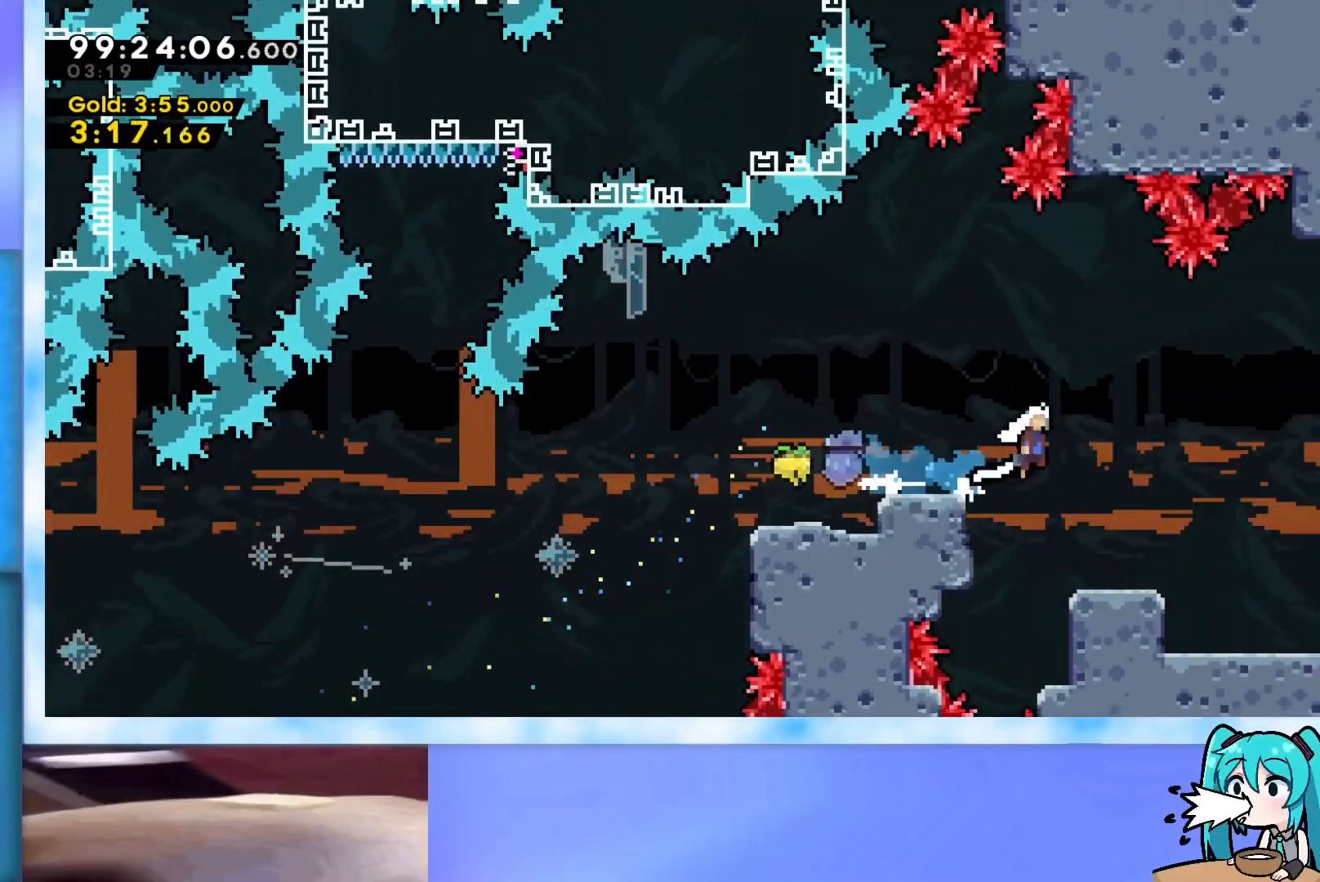
{"keys": [], "events": [[50, "dash", "down"], [234, "dash", "up"], [334, "jump", "up"], [417, "down", "up"], [467, "right", "up"]]}
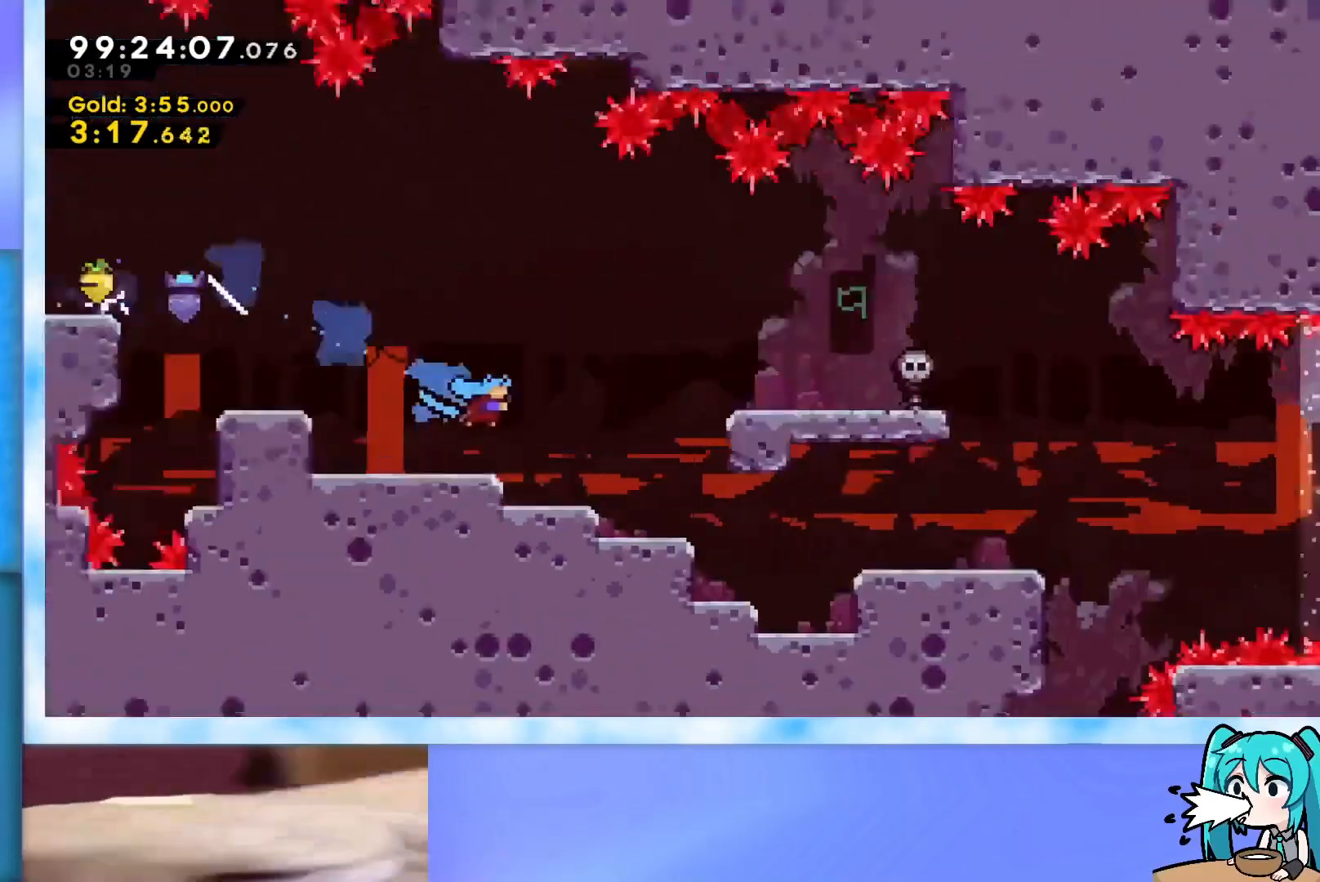
{"keys": ["right"], "events": [[384, "right", "down"]]}
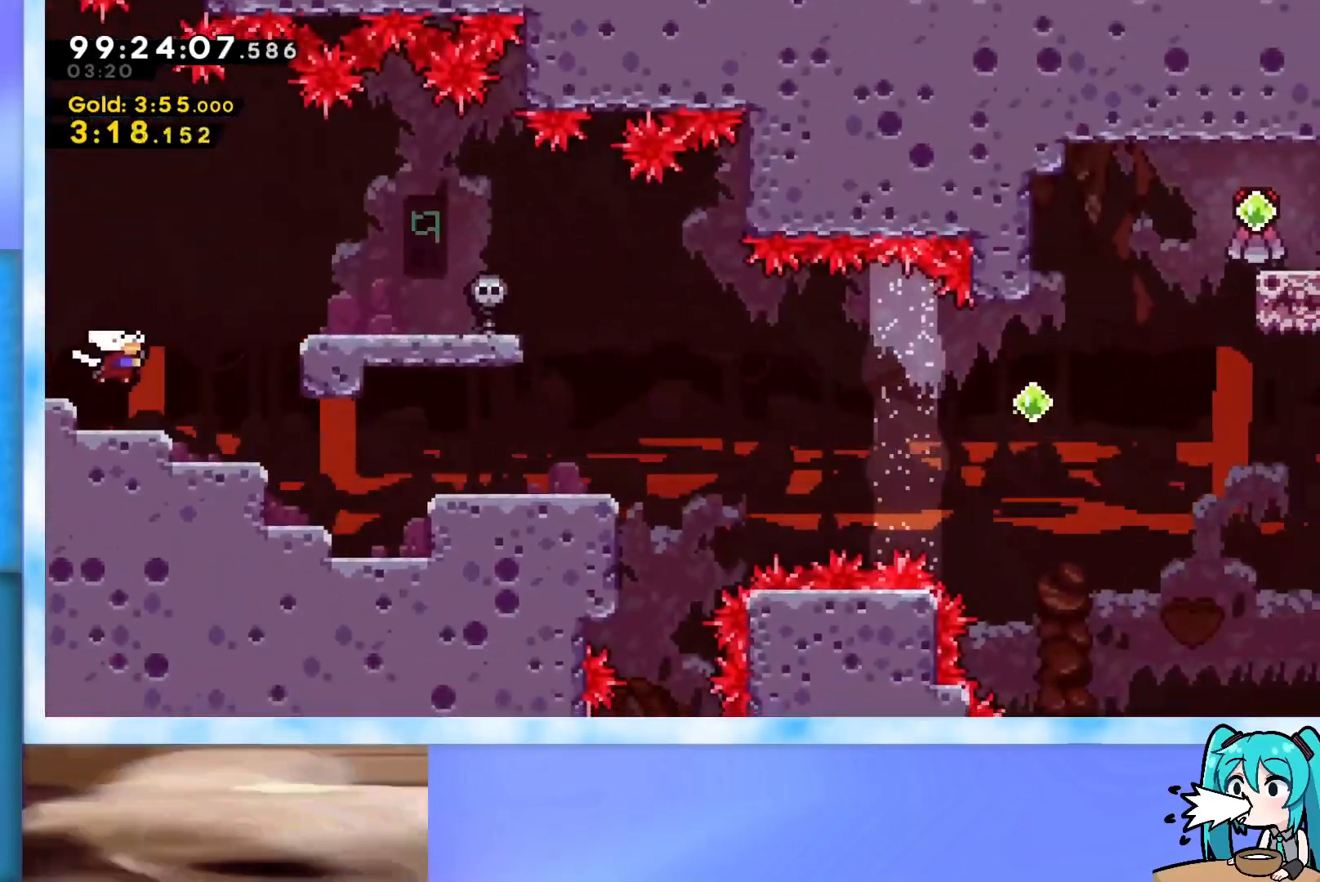
{"keys": ["left"], "events": [[167, "demo", "down"], [317, "demo", "up"], [317, "right", "up"], [450, "left", "down"]]}
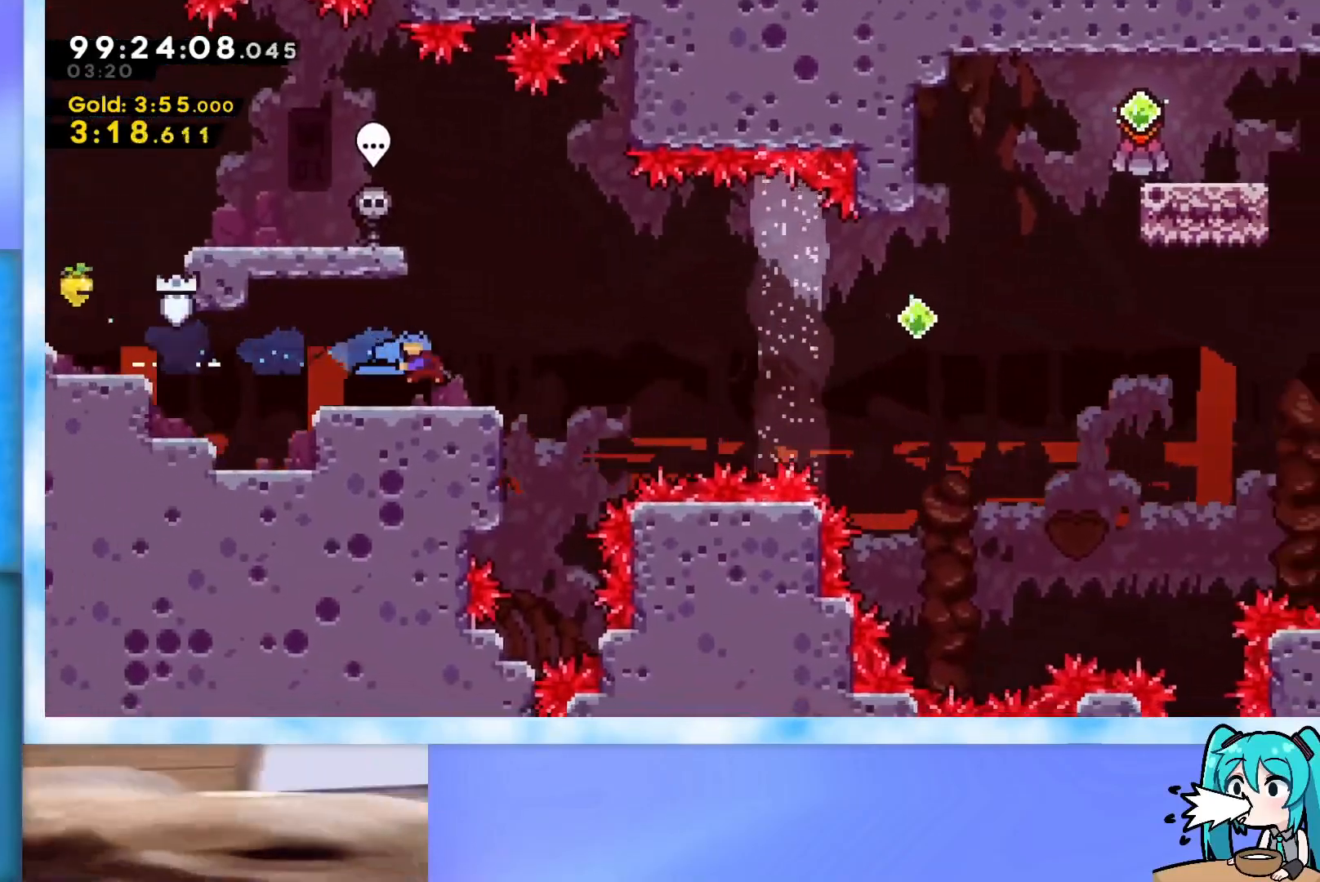
{"keys": ["dash", "down", "right"], "events": [[334, "left", "up"], [418, "down", "down"], [418, "right", "down"], [468, "dash", "down"]]}
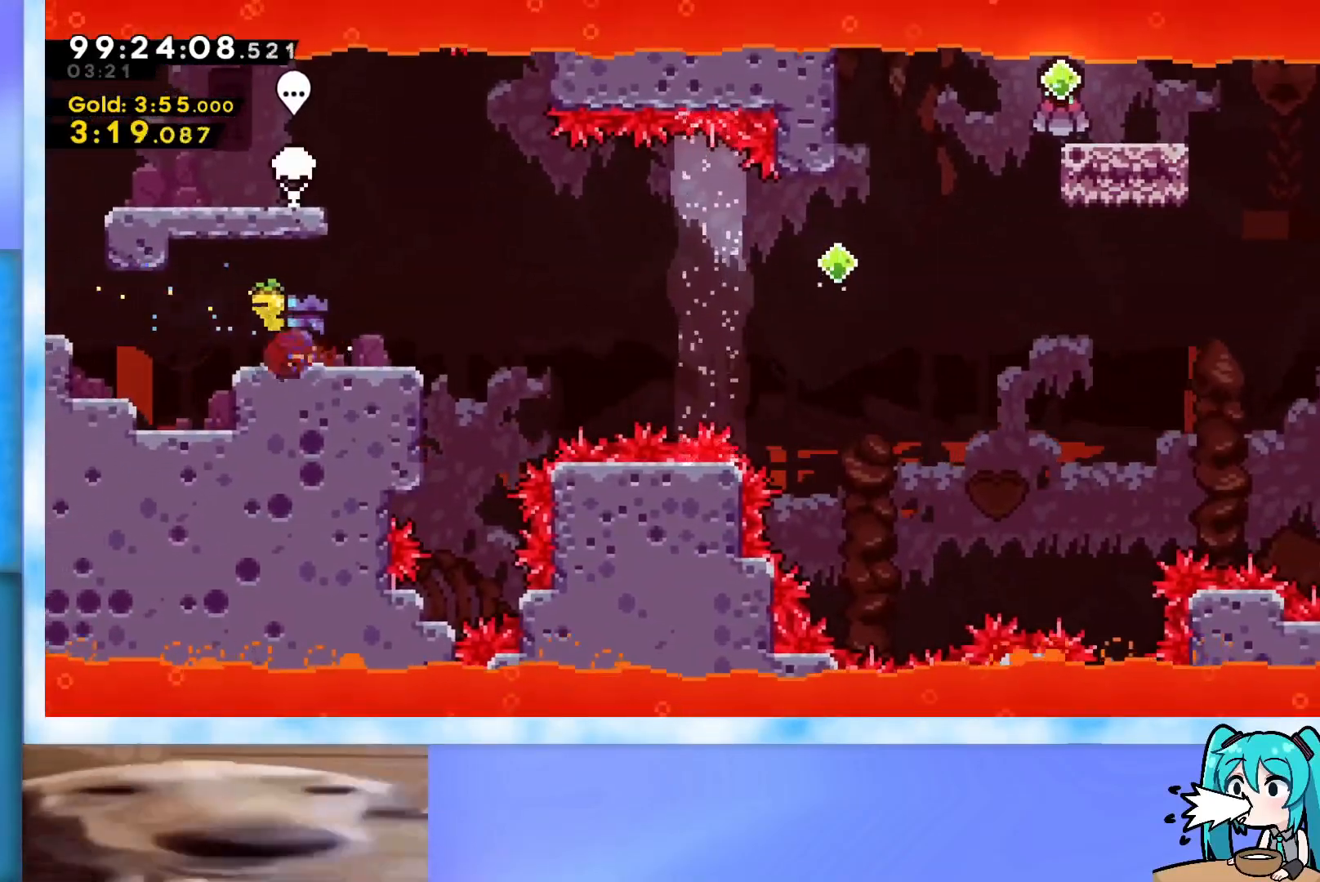
{"keys": ["right", "up"], "events": [[67, "dash", "up"], [117, "down", "up"], [150, "jump", "down"], [250, "up", "down"], [434, "jump", "up"]]}
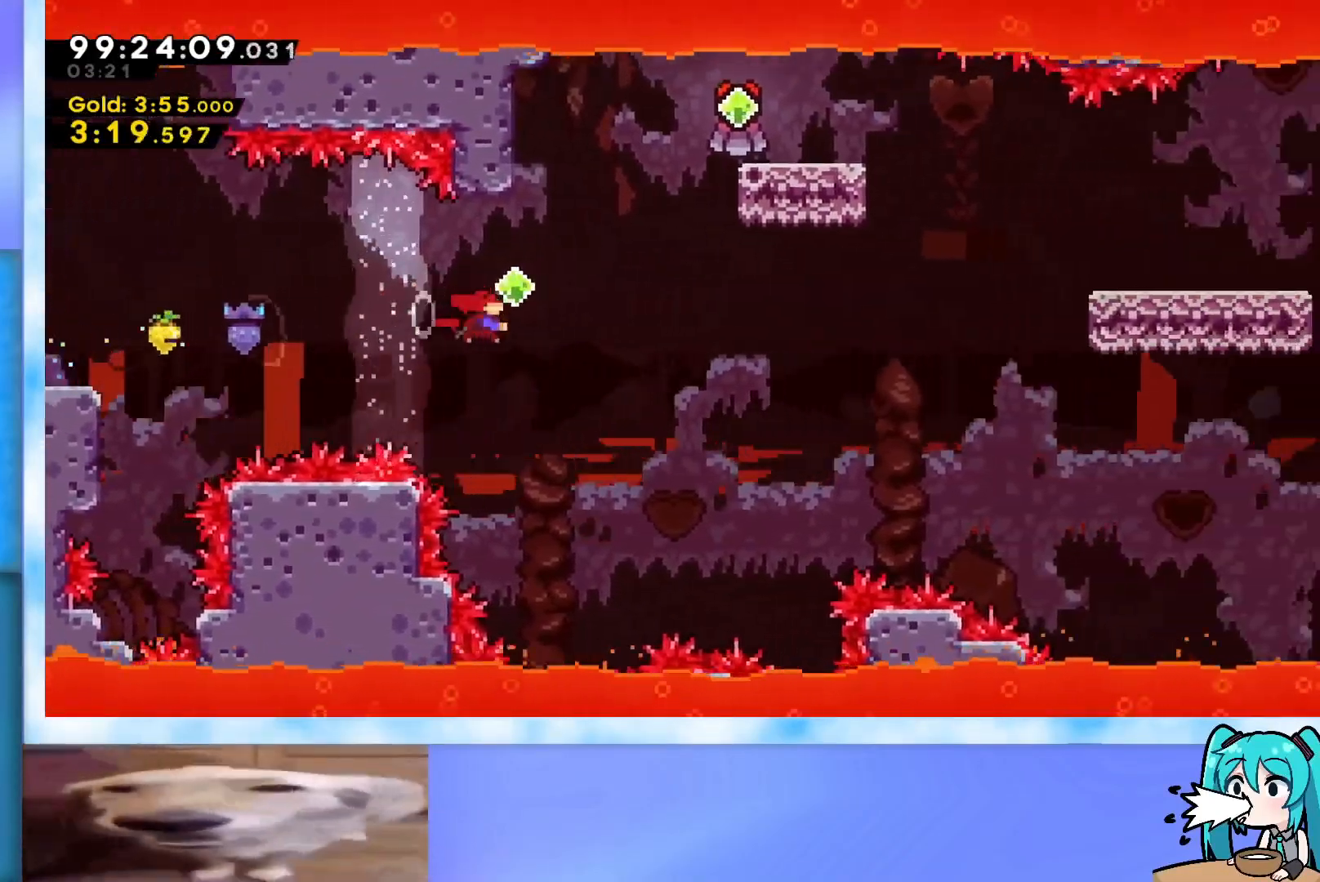
{"keys": [], "events": [[34, "dash", "down"], [217, "dash", "up"], [267, "dash", "down"], [501, "dash", "up"], [501, "right", "up"], [501, "up", "up"]]}
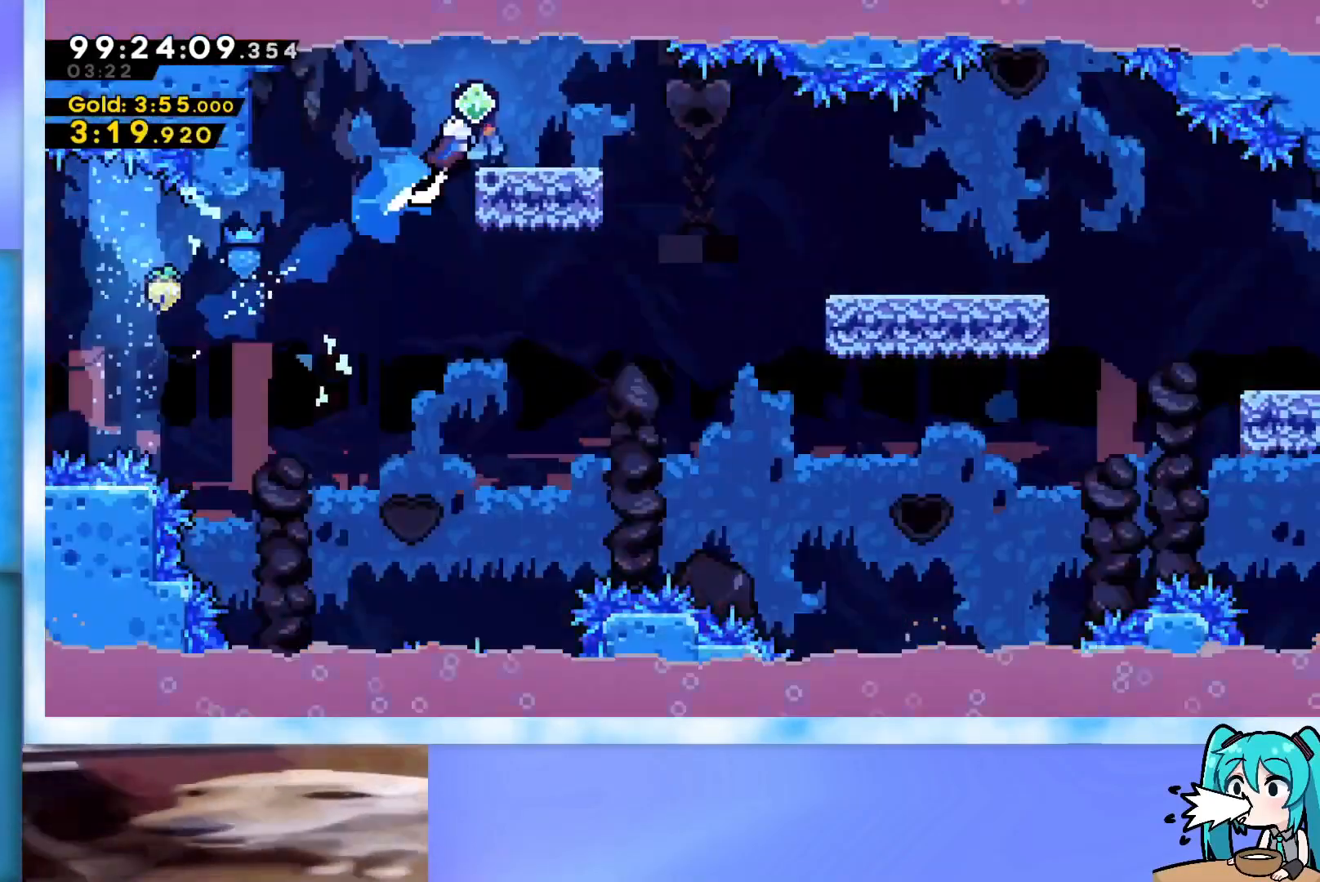
{"keys": ["dash", "down", "jump", "right"], "events": [[100, "dash", "down"], [100, "down", "down"], [100, "right", "down"], [284, "dash", "up"], [334, "jump", "down"], [384, "dash", "down"]]}
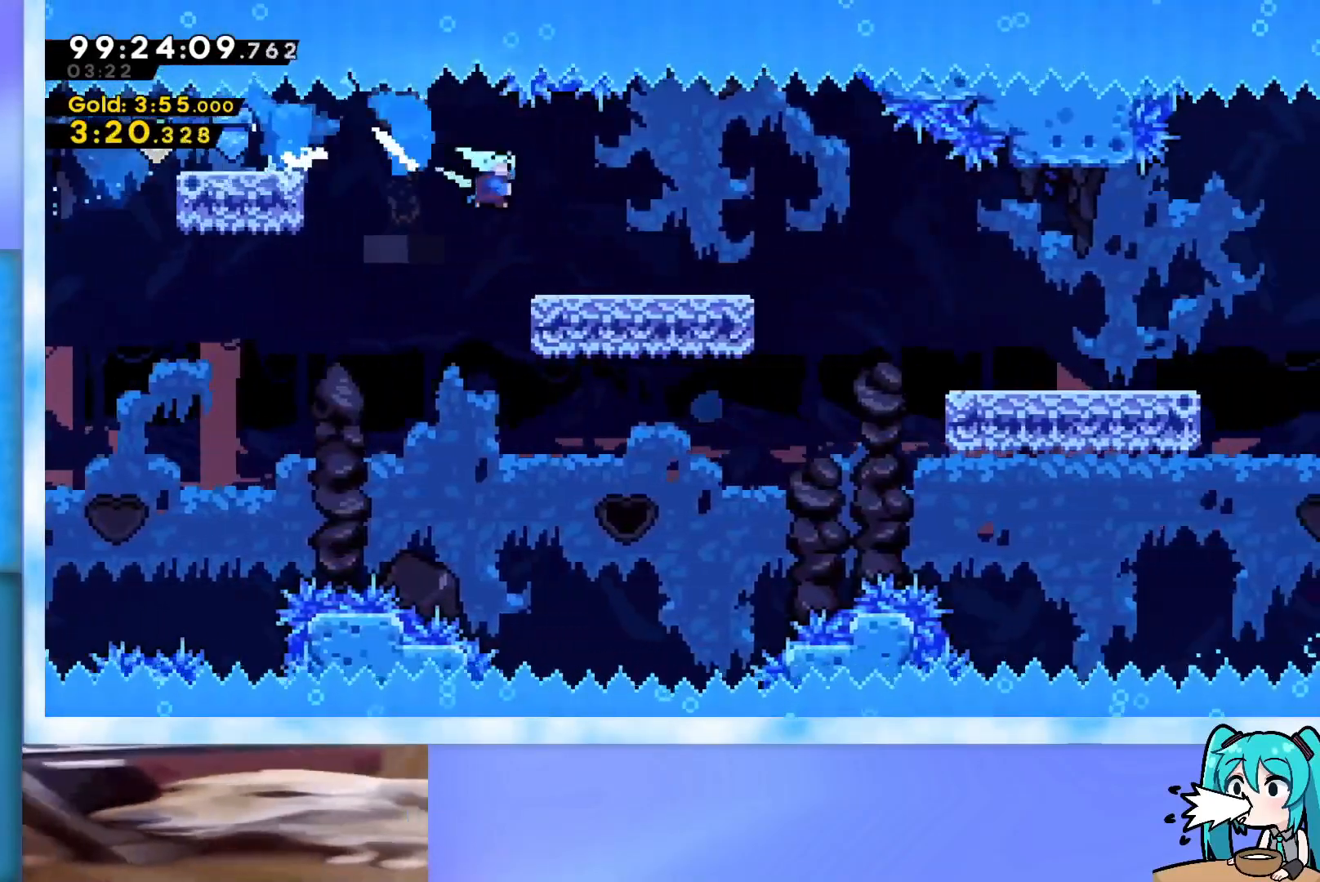
{"keys": ["right"], "events": [[67, "dash", "up"], [117, "jump", "up"], [201, "jump", "down"], [301, "dash", "down"], [484, "dash", "up"], [484, "down", "up"], [484, "jump", "up"]]}
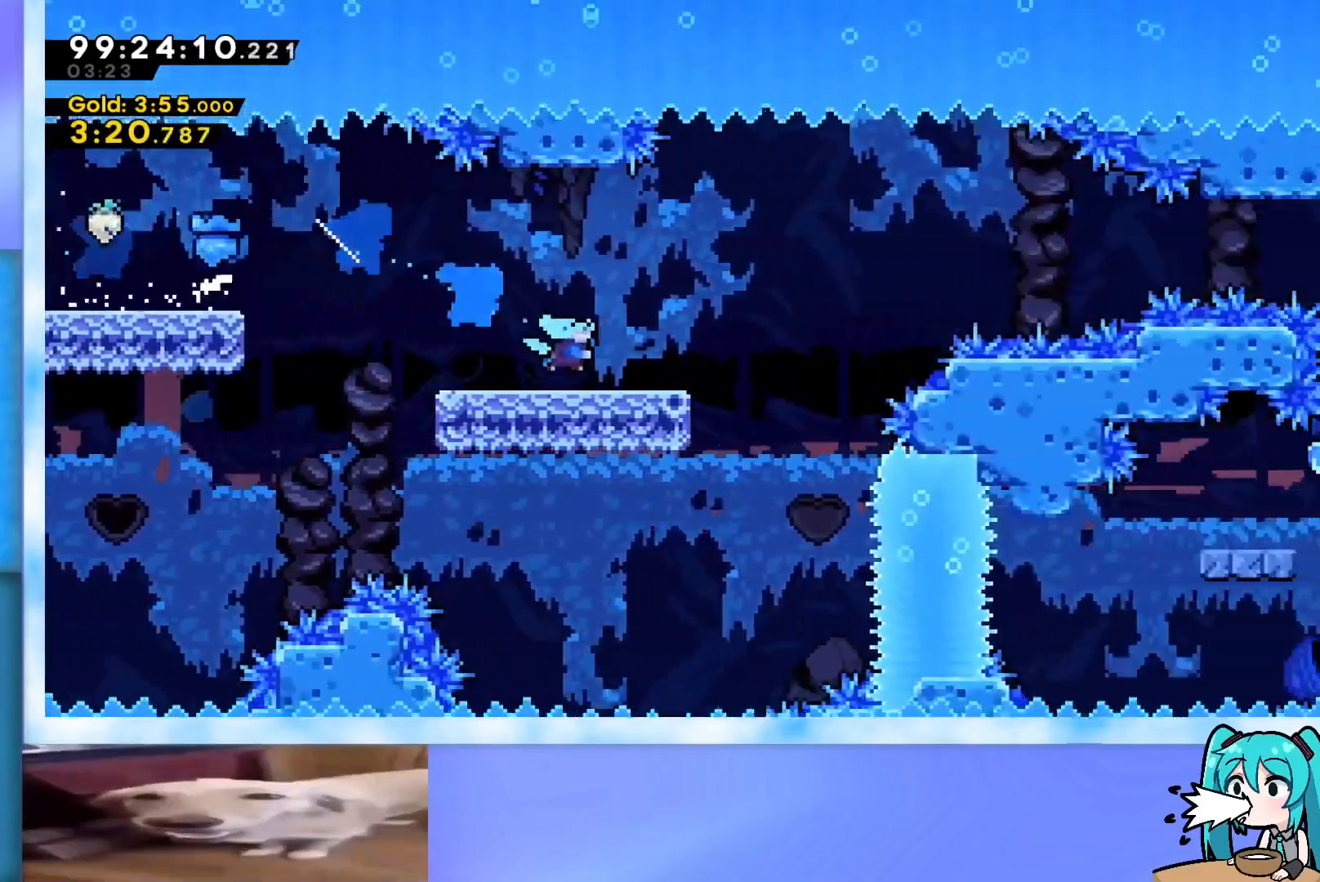
{"keys": ["jump", "right"], "events": [[100, "jump", "down"]]}